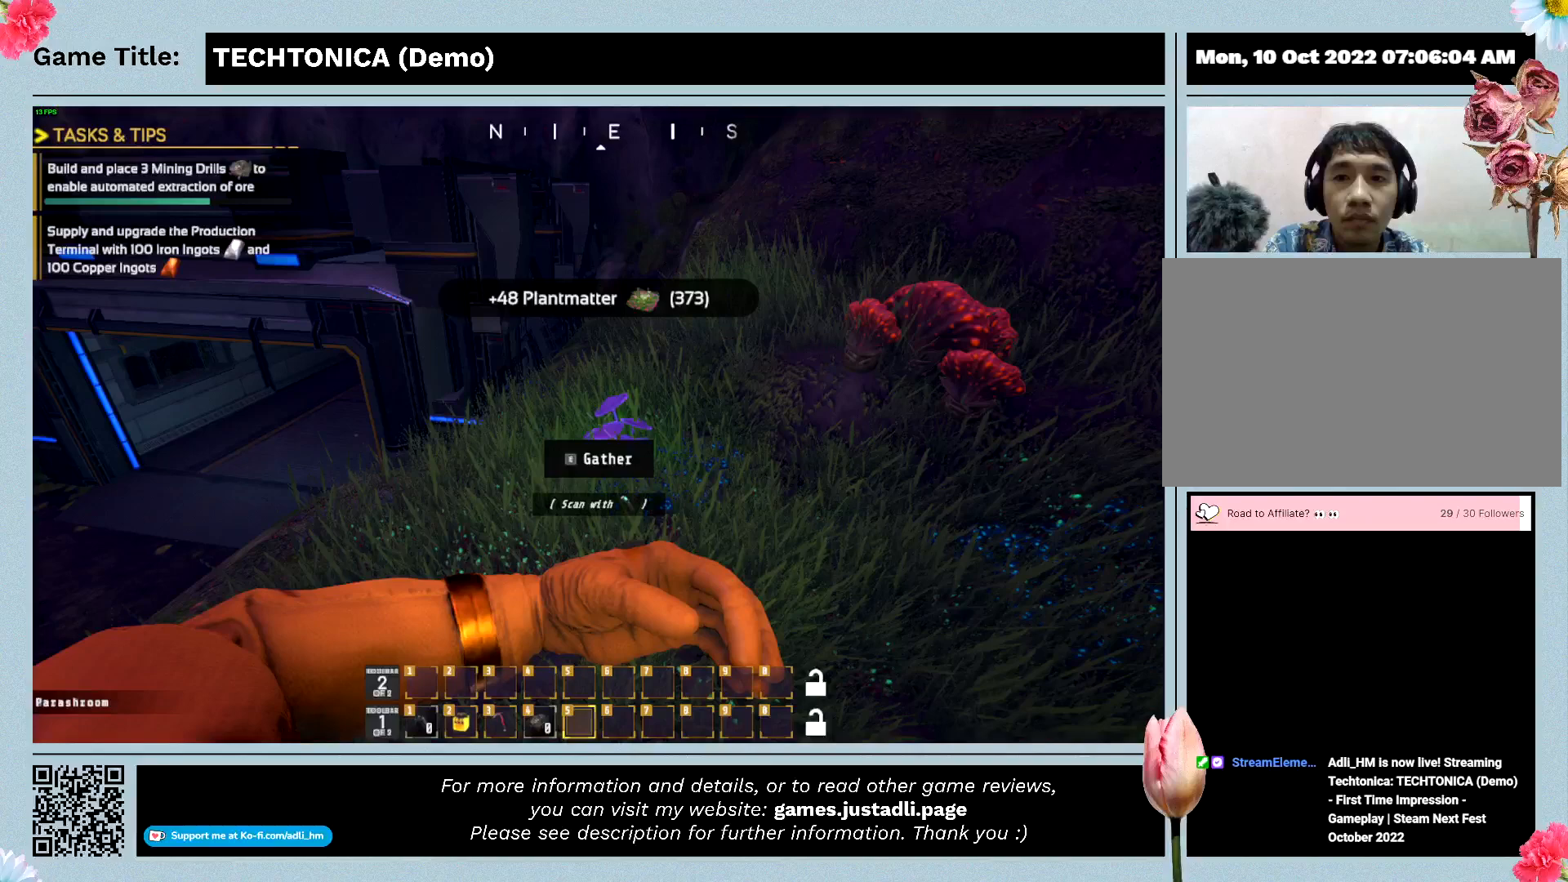
Gameplay with keyboard and mouse; each line is a JSON object with the keys and mouse buttons held at the frame after it. "events" lists presses ("down") and releases ("up") of "0", "1", "2", "3", "4", "5", "6", "7", "8", "9", "a", "alt", "b", "c", "caps_lock", "ctrl", "d", "down", "e", "escape", "f", "f1", "f2", "f3", "f4", "f5", "f6", "f7", "f8", "g", "h", "i", "j", "k", "l", "left", "m", "n", "o", "p", "q", "r", "return", "right", "s", "shift", "space", "t", "tab", "tilde", "u", "up", "v", "w", "x", "y", "z", "mouse_left", "mouse_wheel" and "mouse_right" between this image and that frame as [ms after this image, input, new state], when the widget could be followed in between. "mouse_left", "mouse_wheel", "mouse_right" = the "left", "wheel", "right" buttons of the "mouse" list. No other keys are recorded. "wheel" means that the mouse wheel is clicked or scrolled. Mouse movement is not recorded.
{"keys": ["e"], "mouse": [], "events": []}
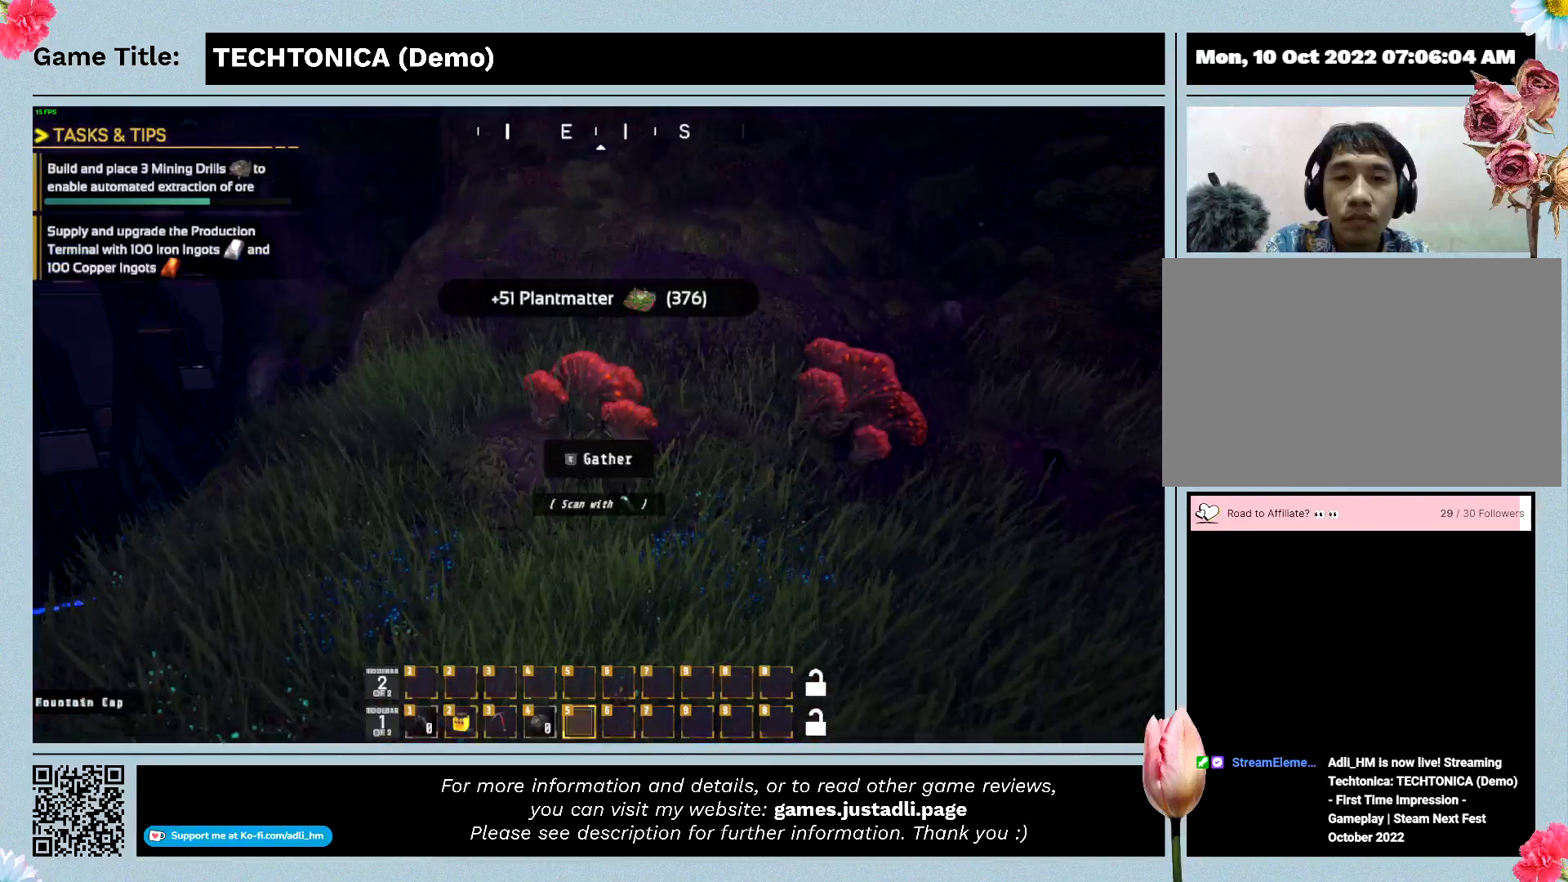
{"keys": ["e"], "mouse": [], "events": [[300, "e", "up"], [467, "e", "down"]]}
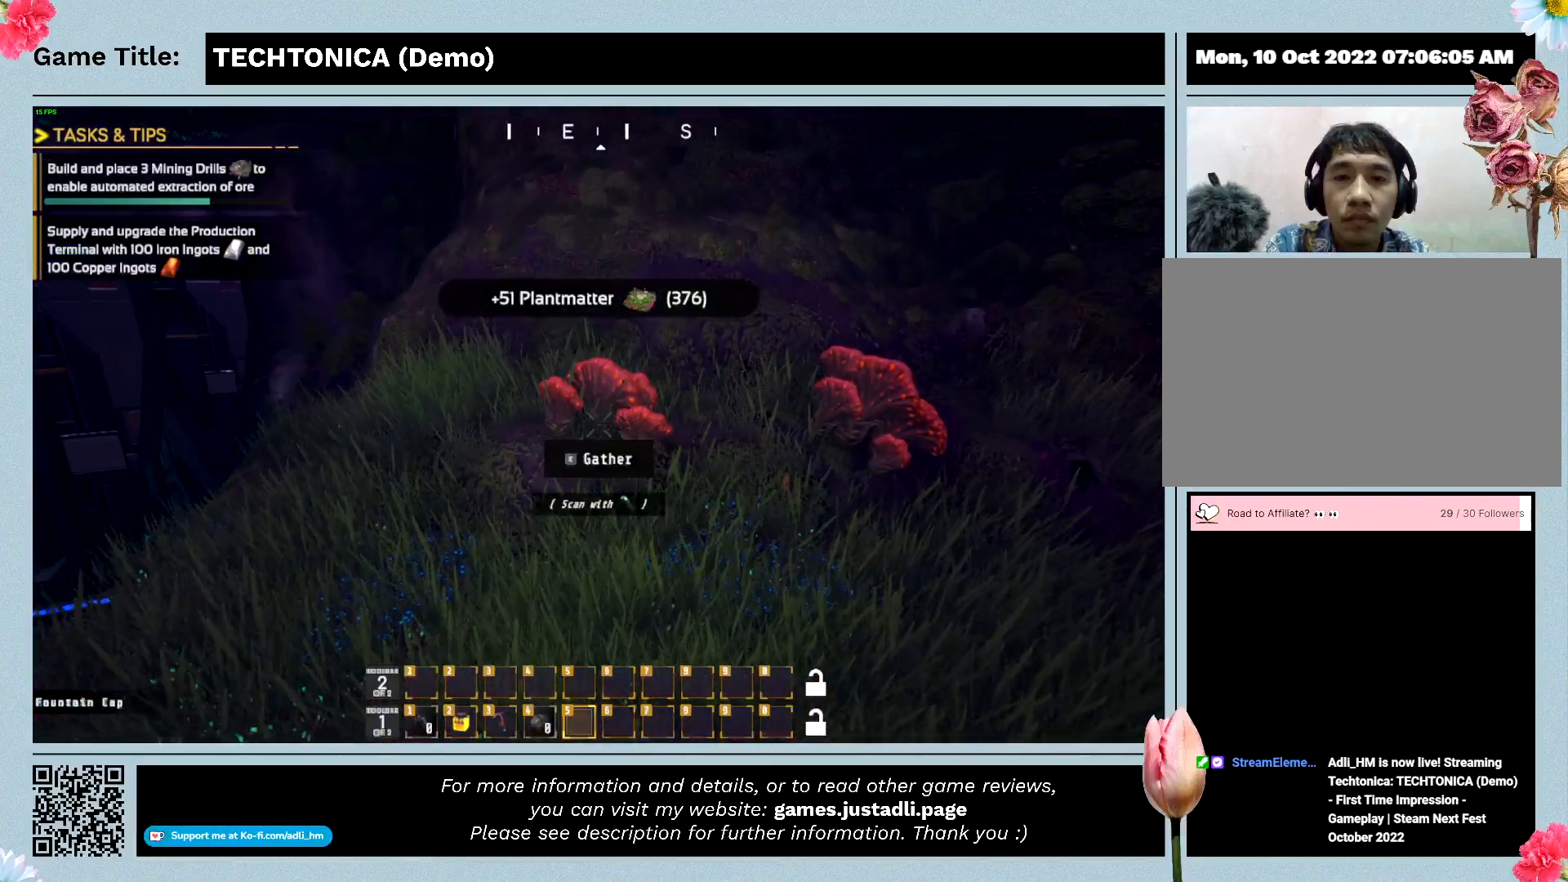
{"keys": ["e"], "mouse": [], "events": []}
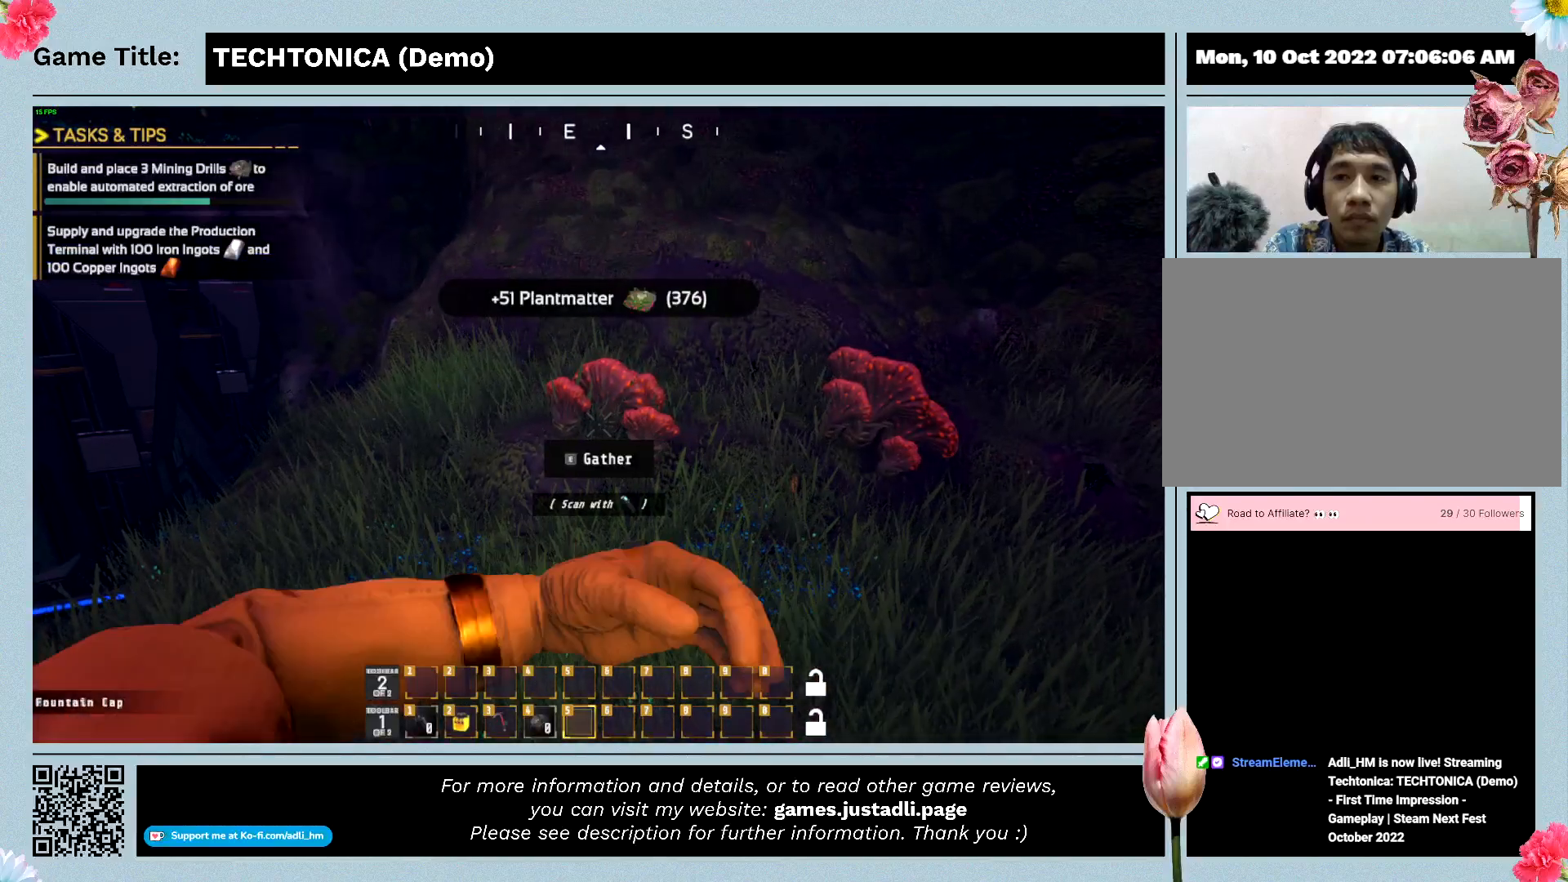
{"keys": [], "mouse": [], "events": [[100, "e", "up"]]}
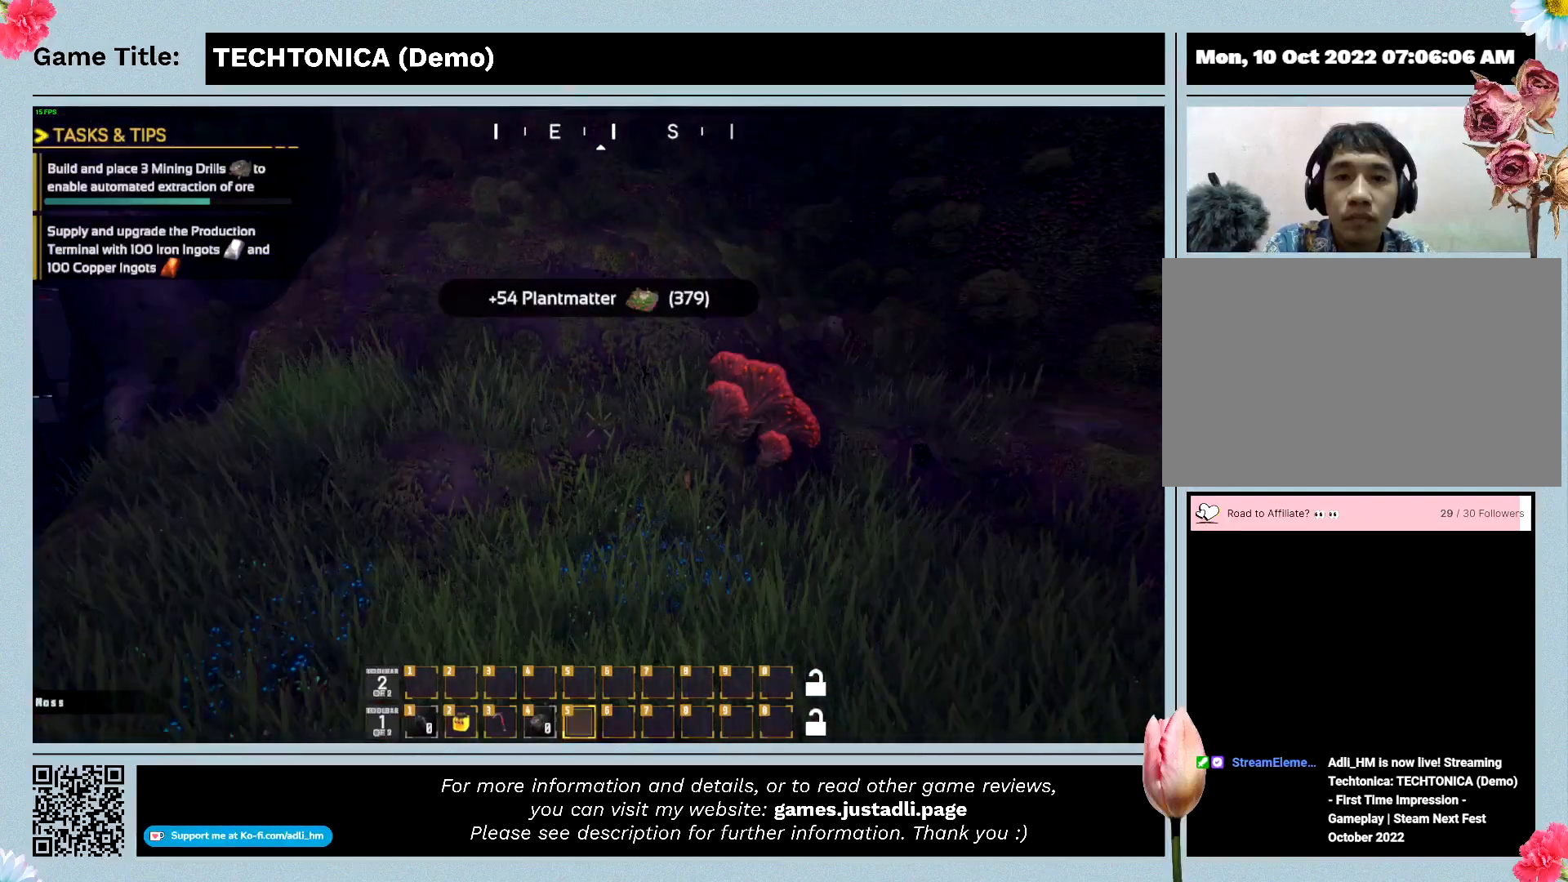
{"keys": ["e"], "mouse": [], "events": [[367, "e", "down"]]}
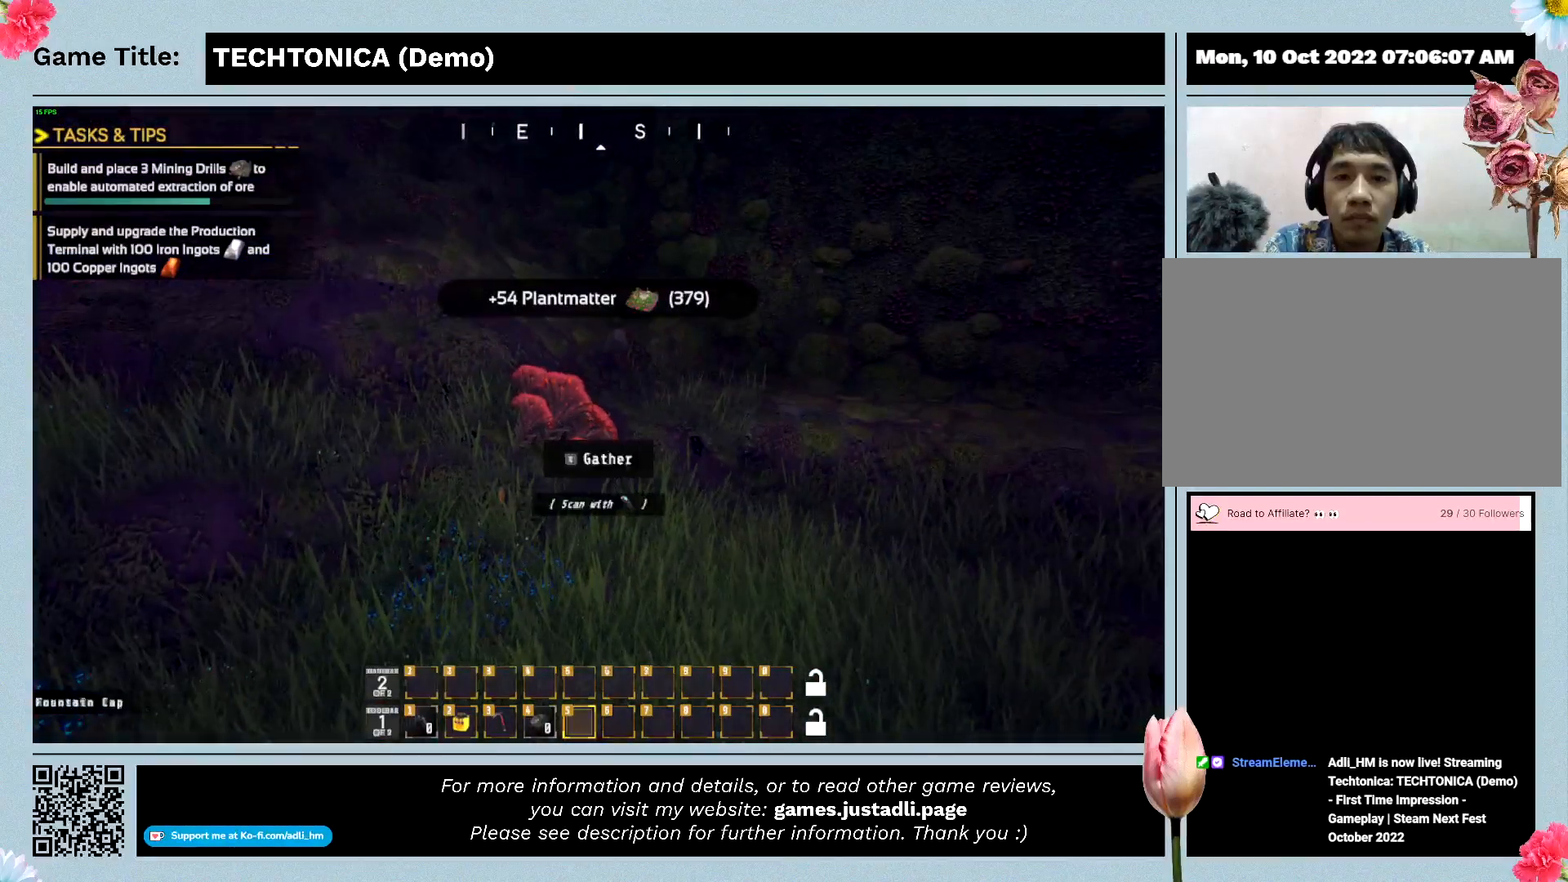
{"keys": ["e"], "mouse": [], "events": []}
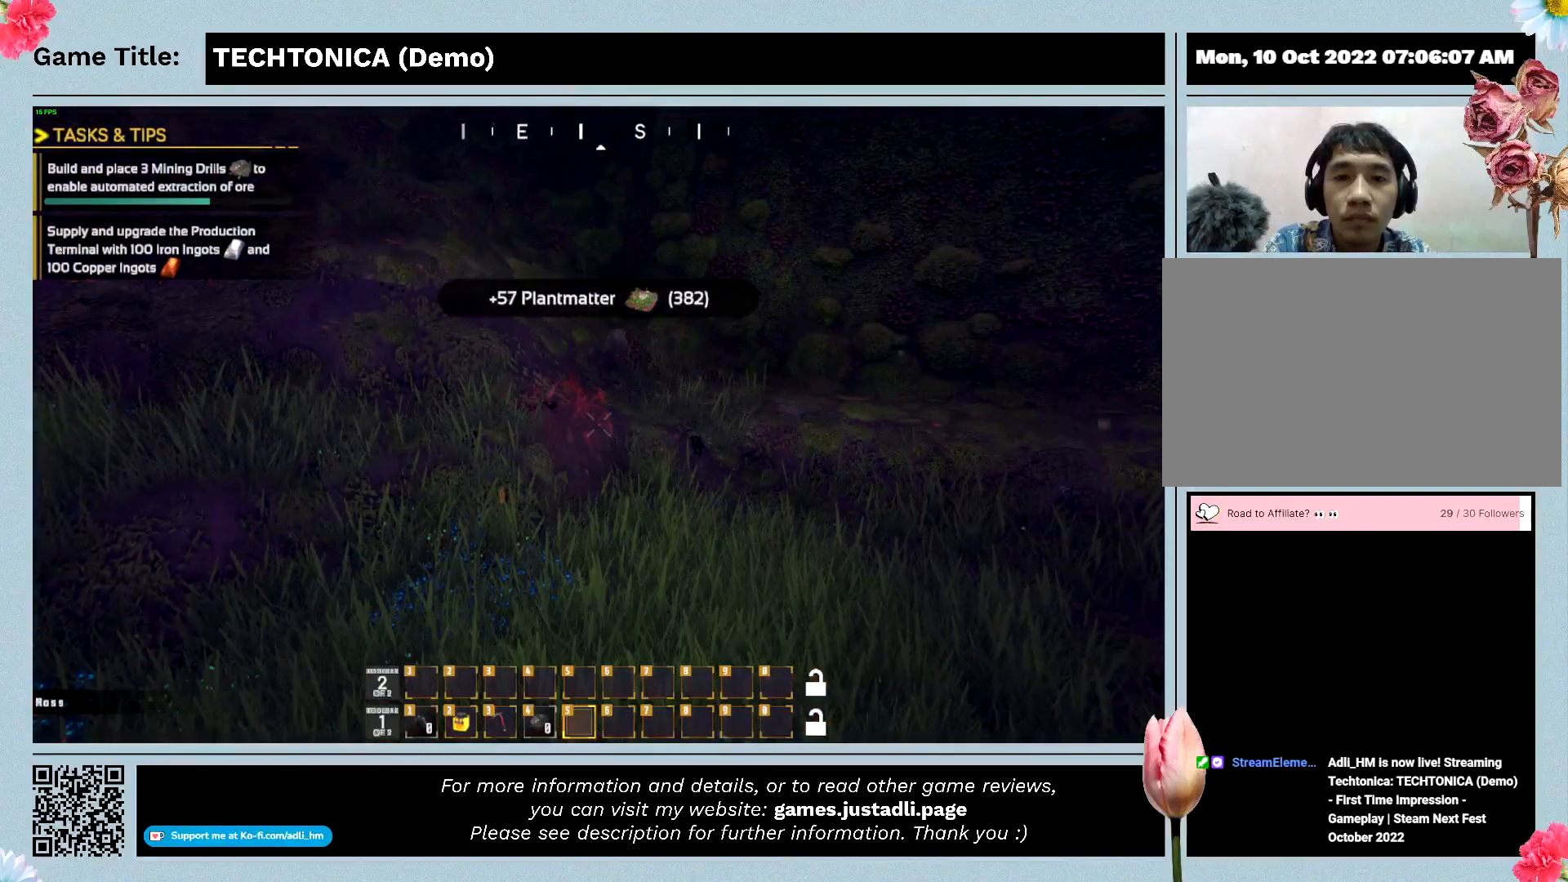
{"keys": [], "mouse": [], "events": [[100, "e", "up"]]}
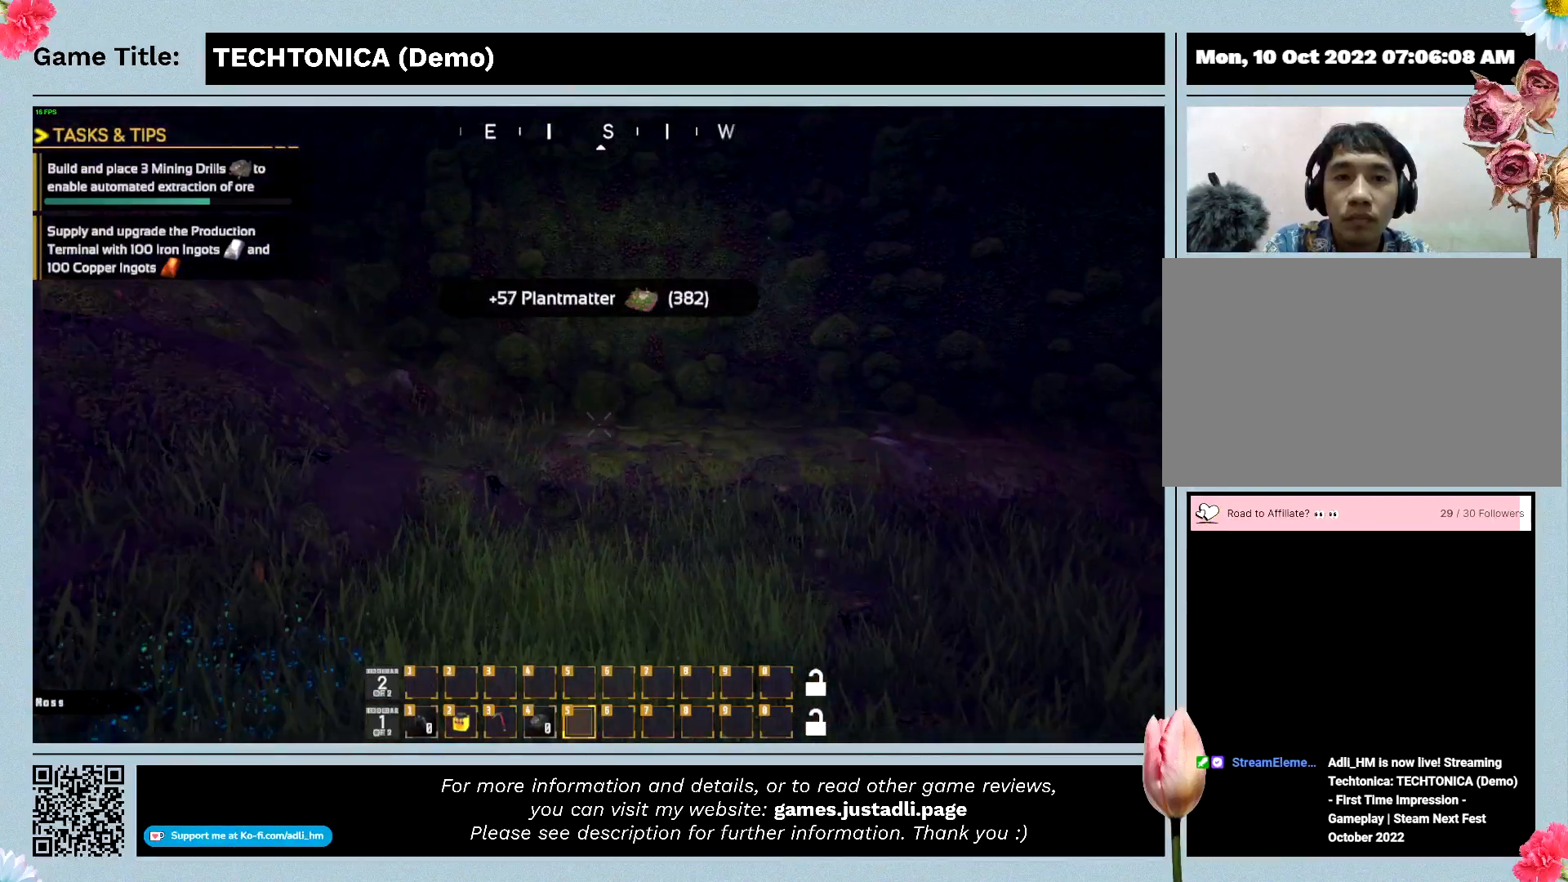
{"keys": [], "mouse": [], "events": []}
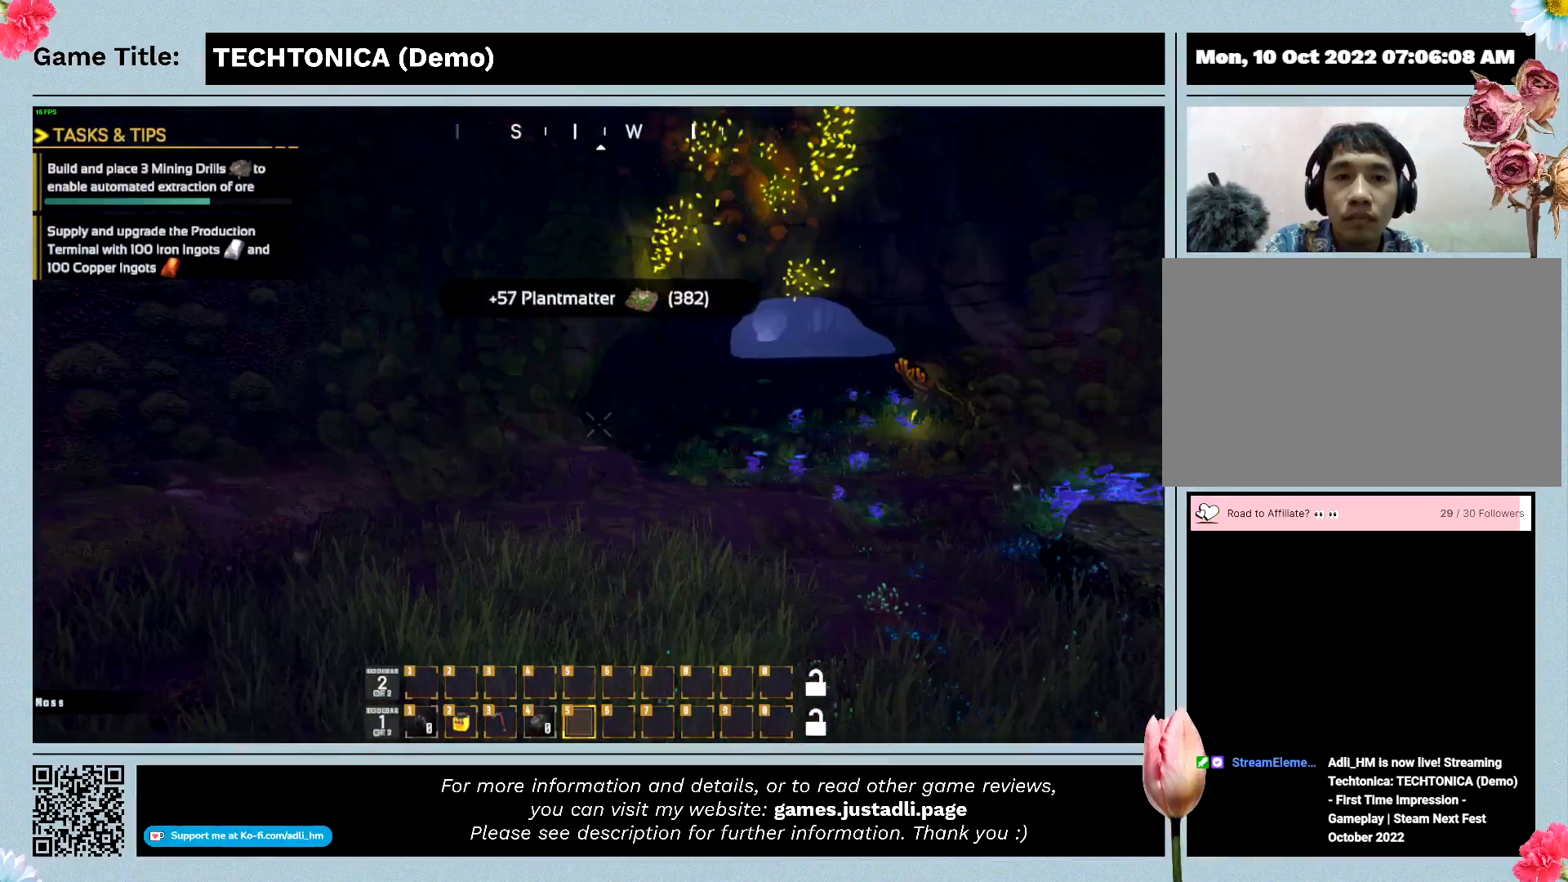
{"keys": [], "mouse": [], "events": []}
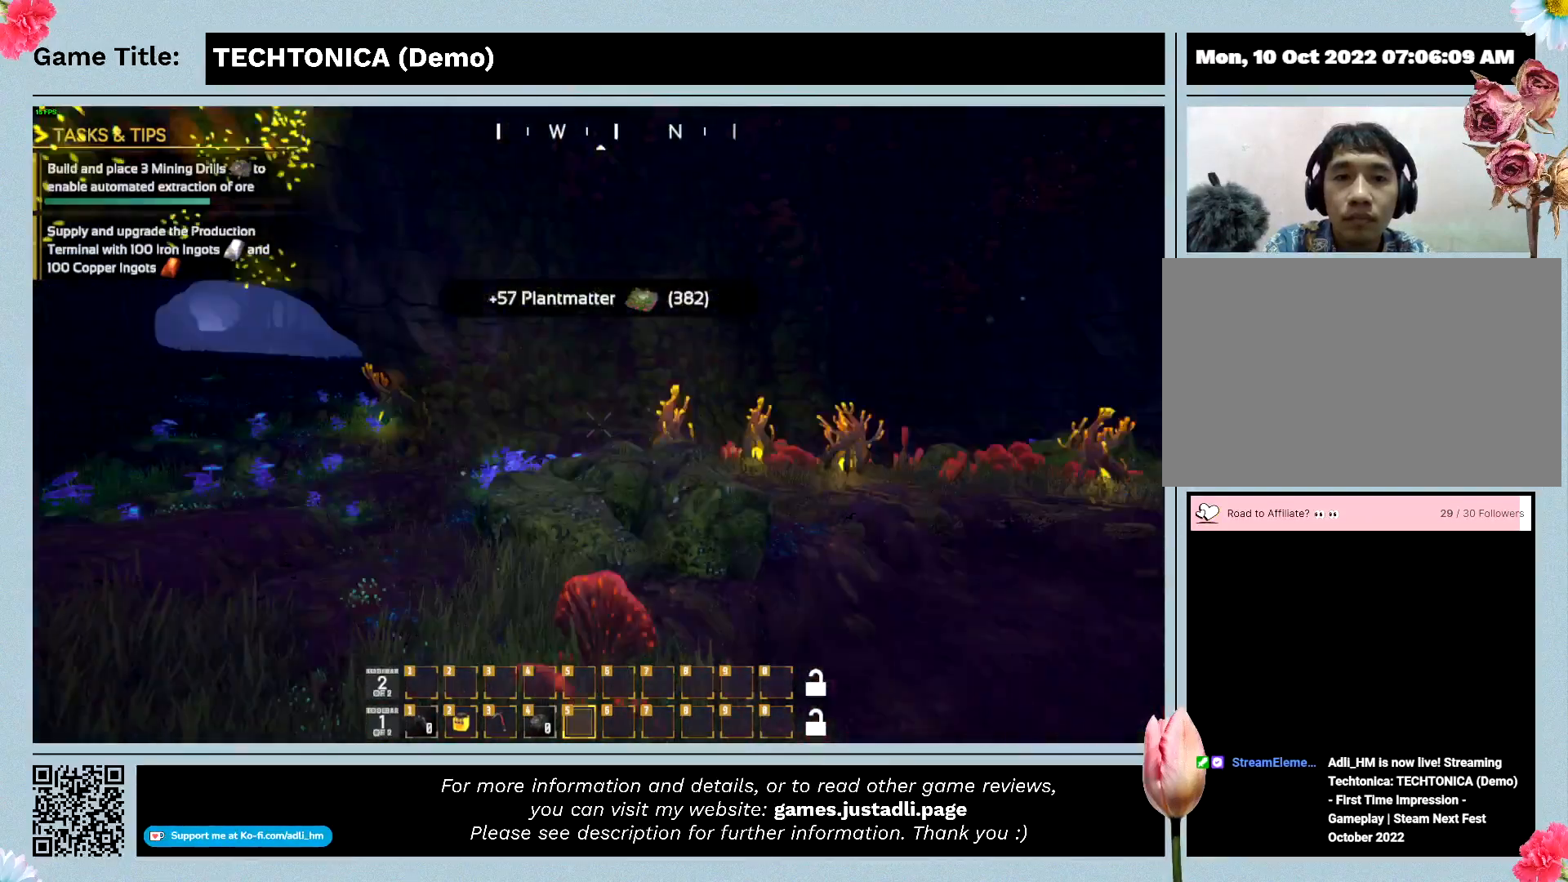
{"keys": [], "mouse": [], "events": []}
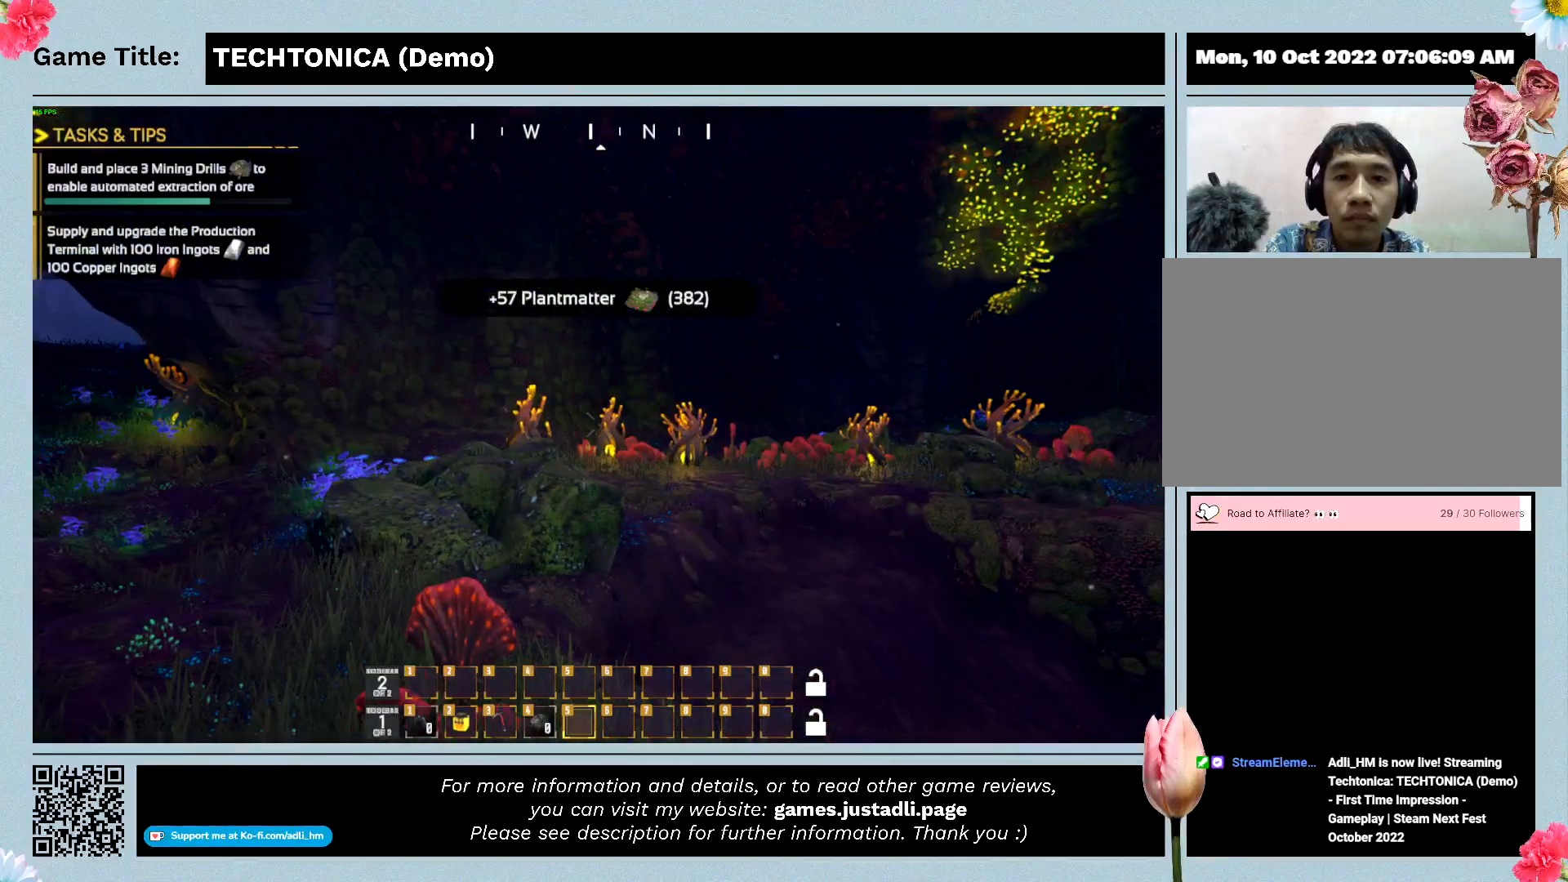
{"keys": [], "mouse": [], "events": []}
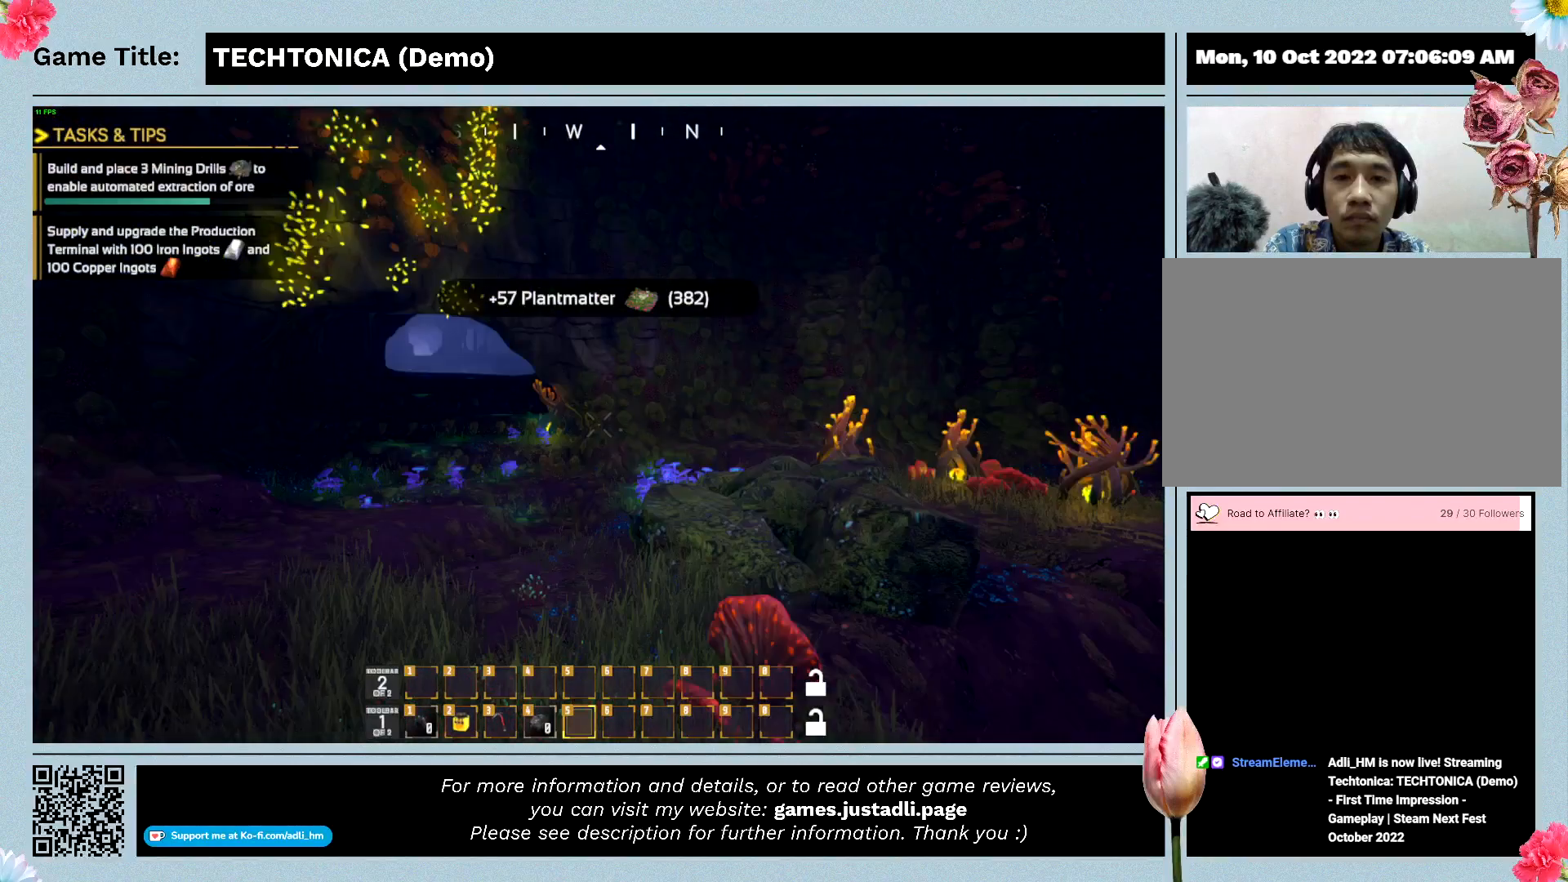
{"keys": [], "mouse": [], "events": []}
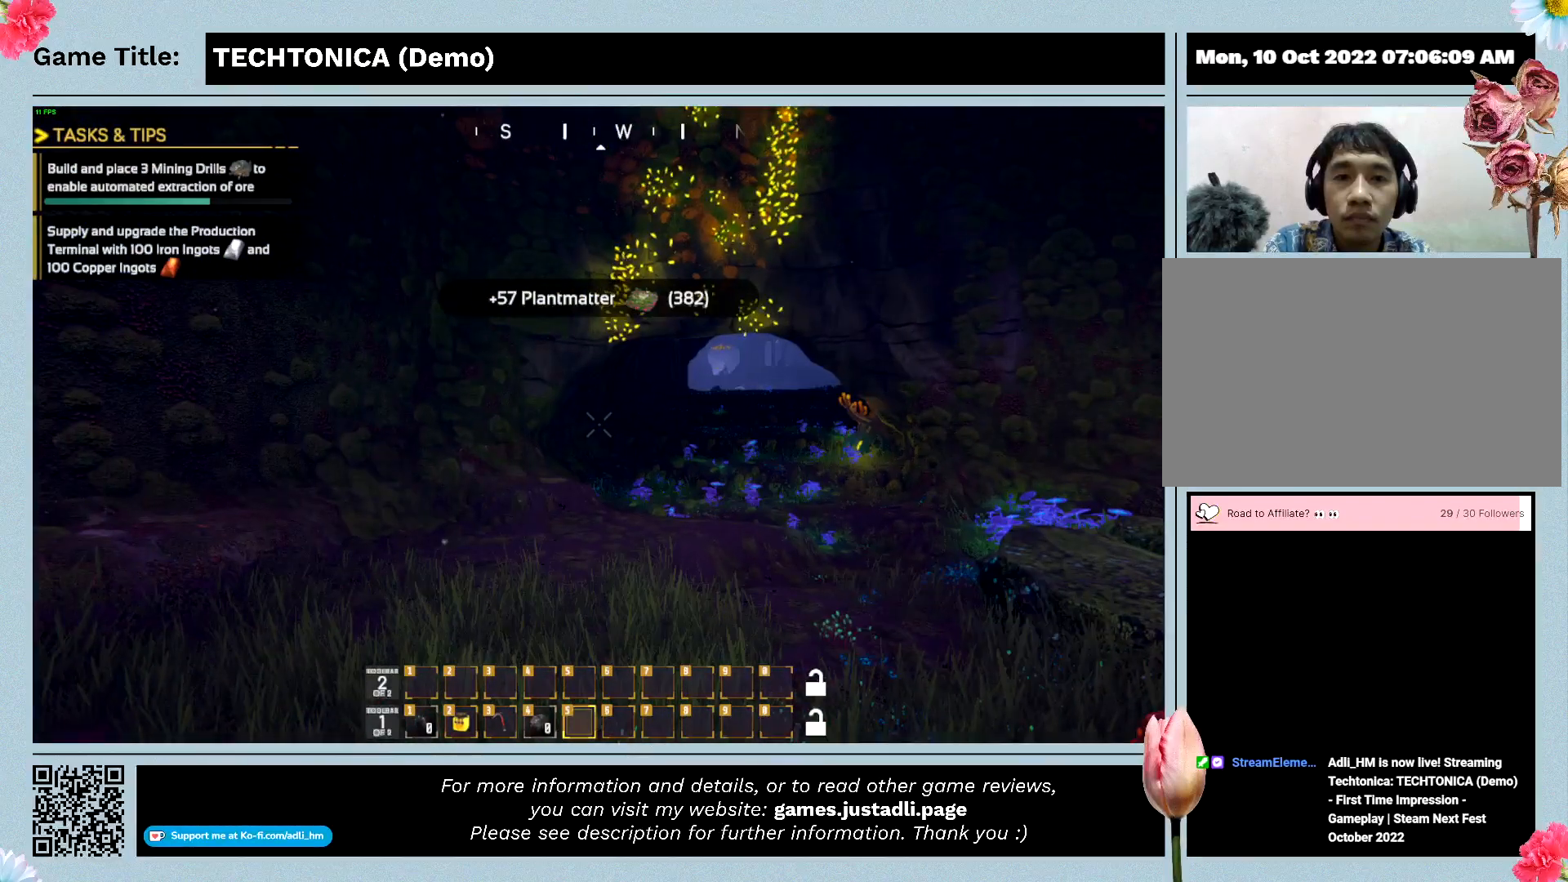
{"keys": [], "mouse": [], "events": []}
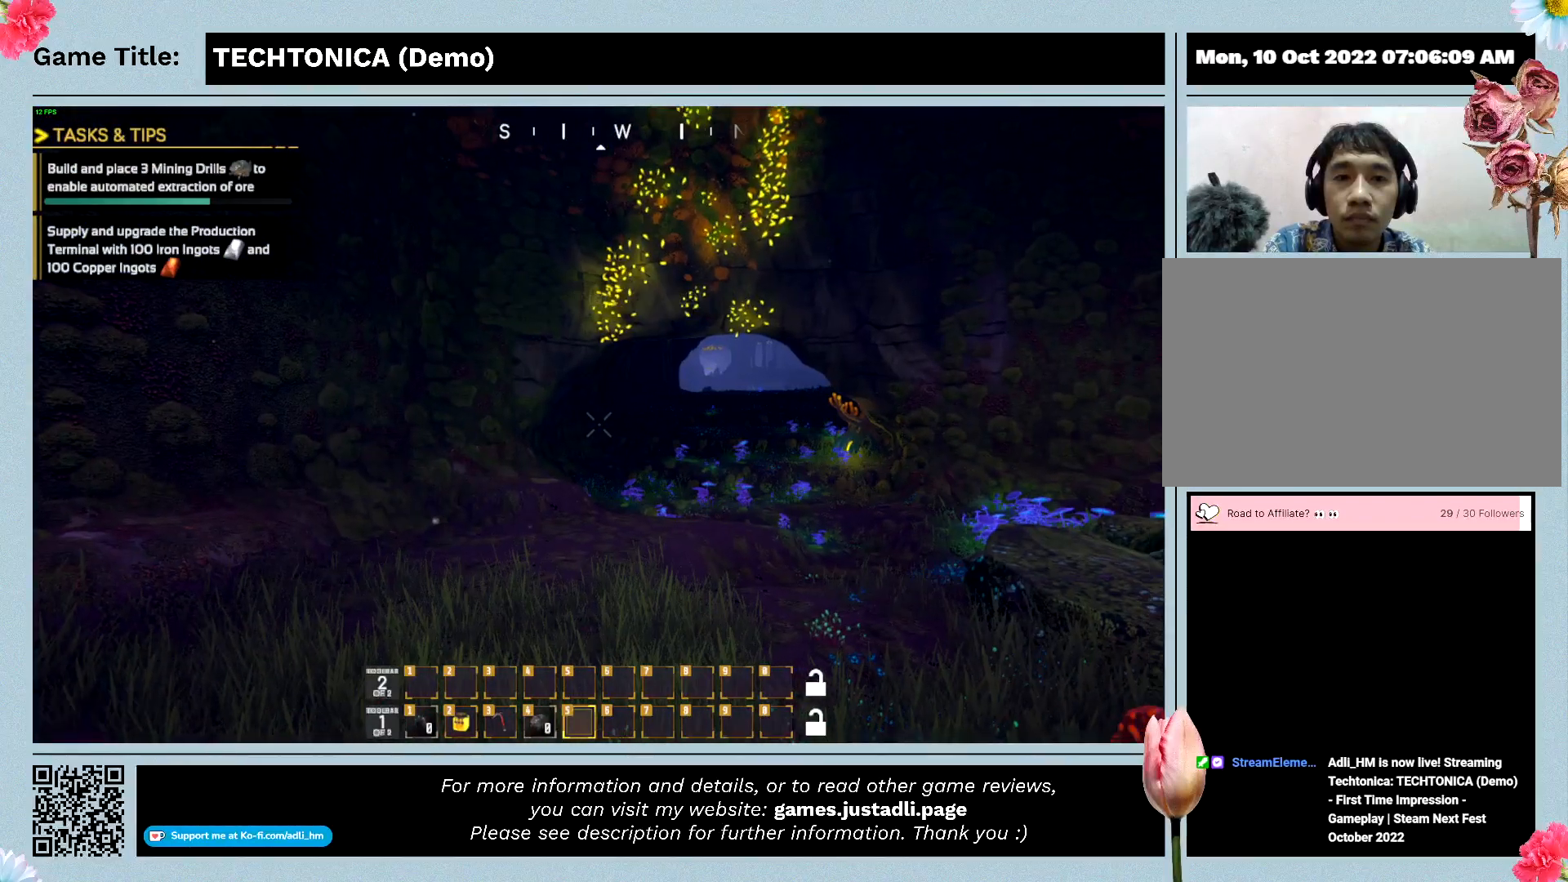
{"keys": [], "mouse": [], "events": []}
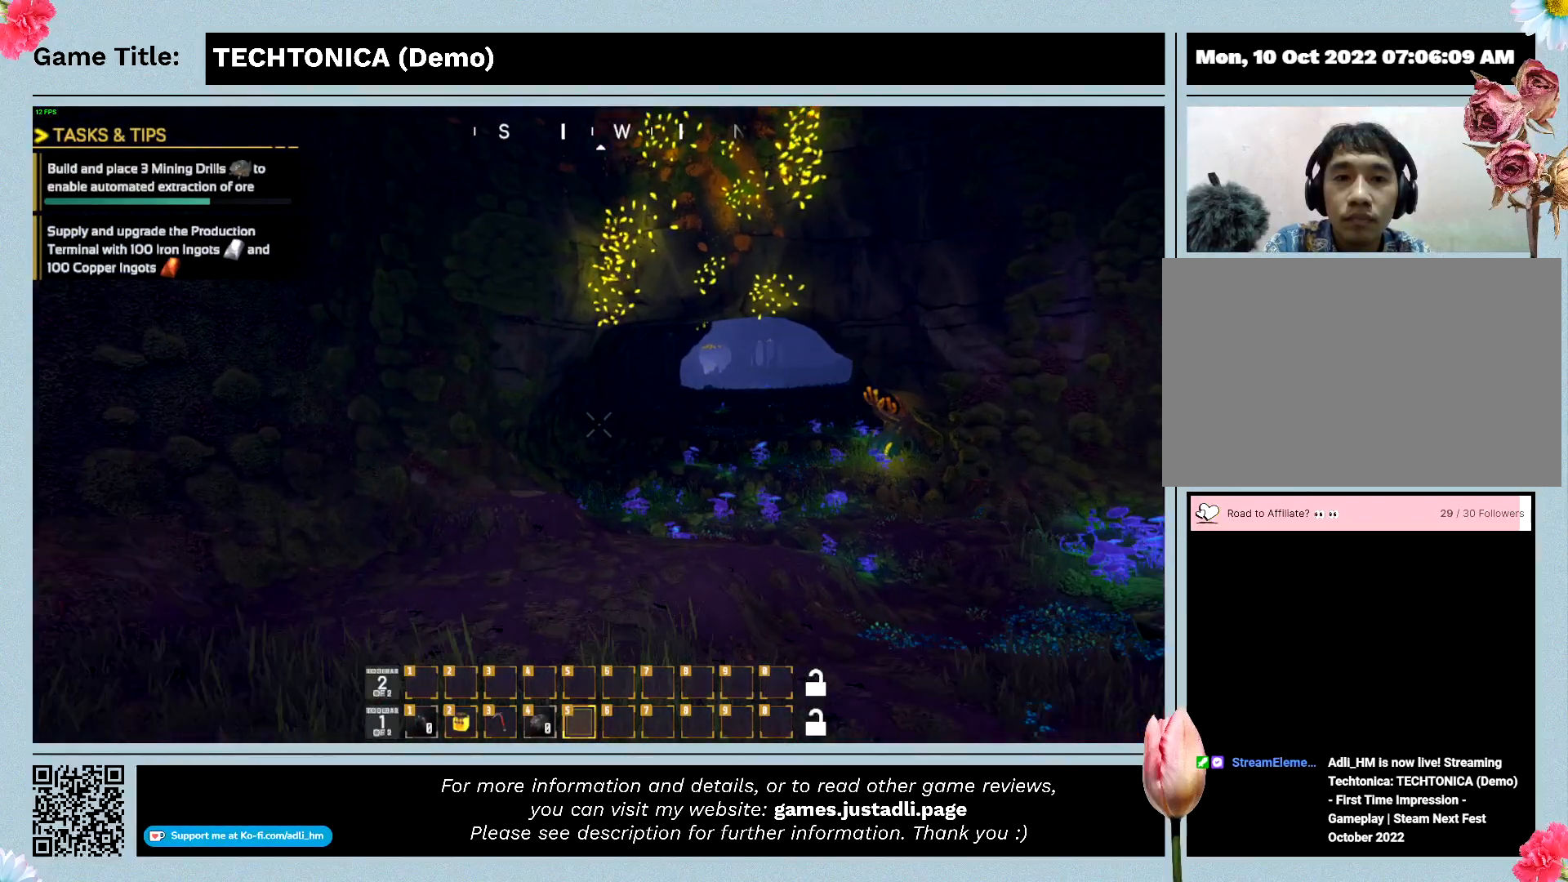
{"keys": [], "mouse": [], "events": []}
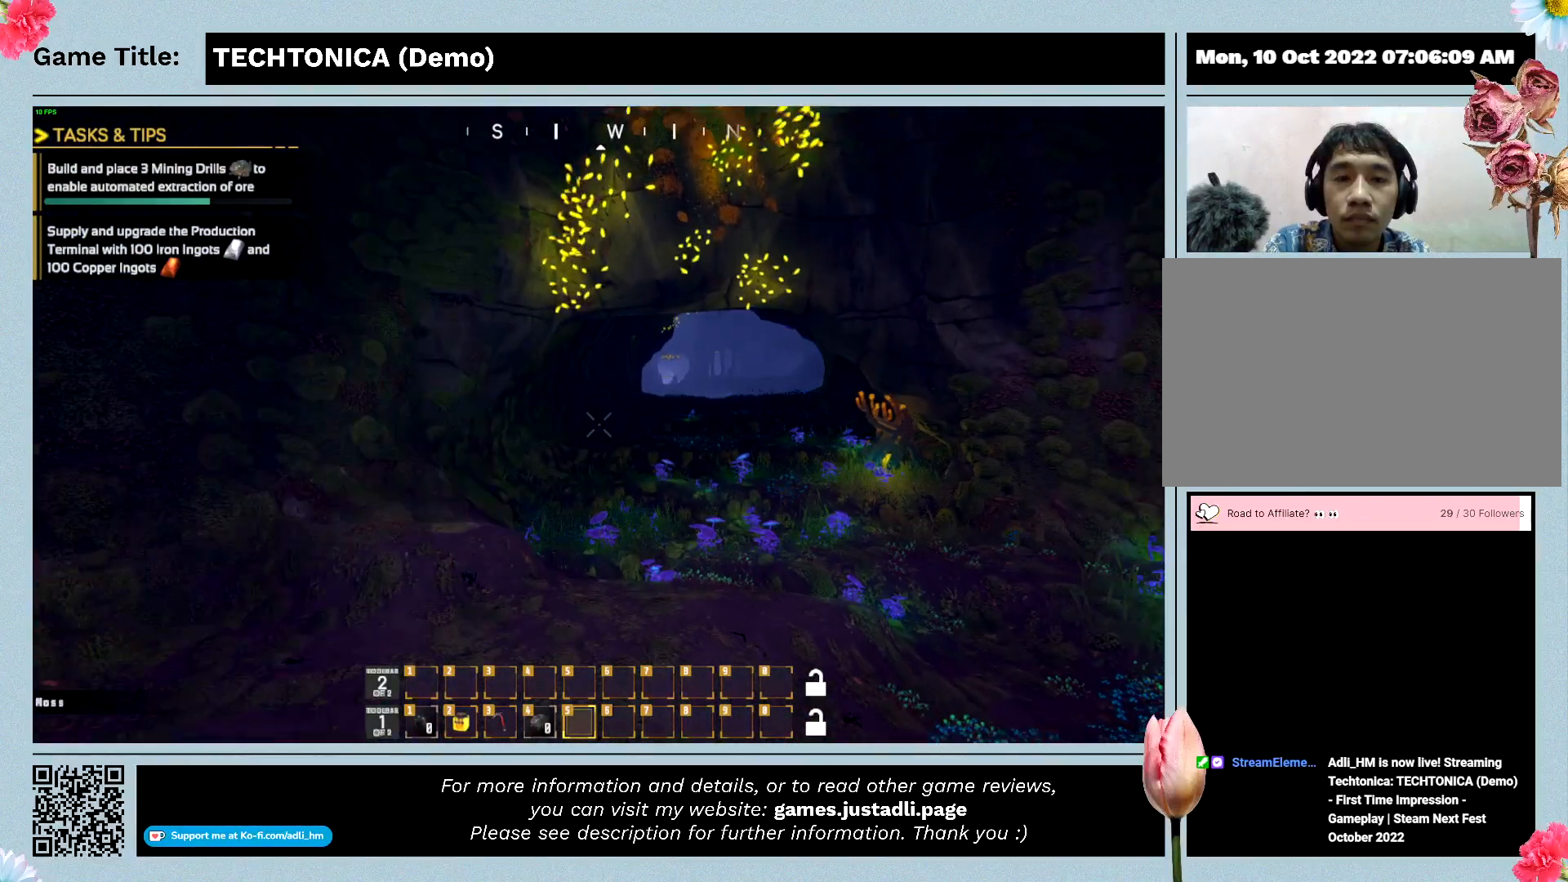
{"keys": [], "mouse": [], "events": []}
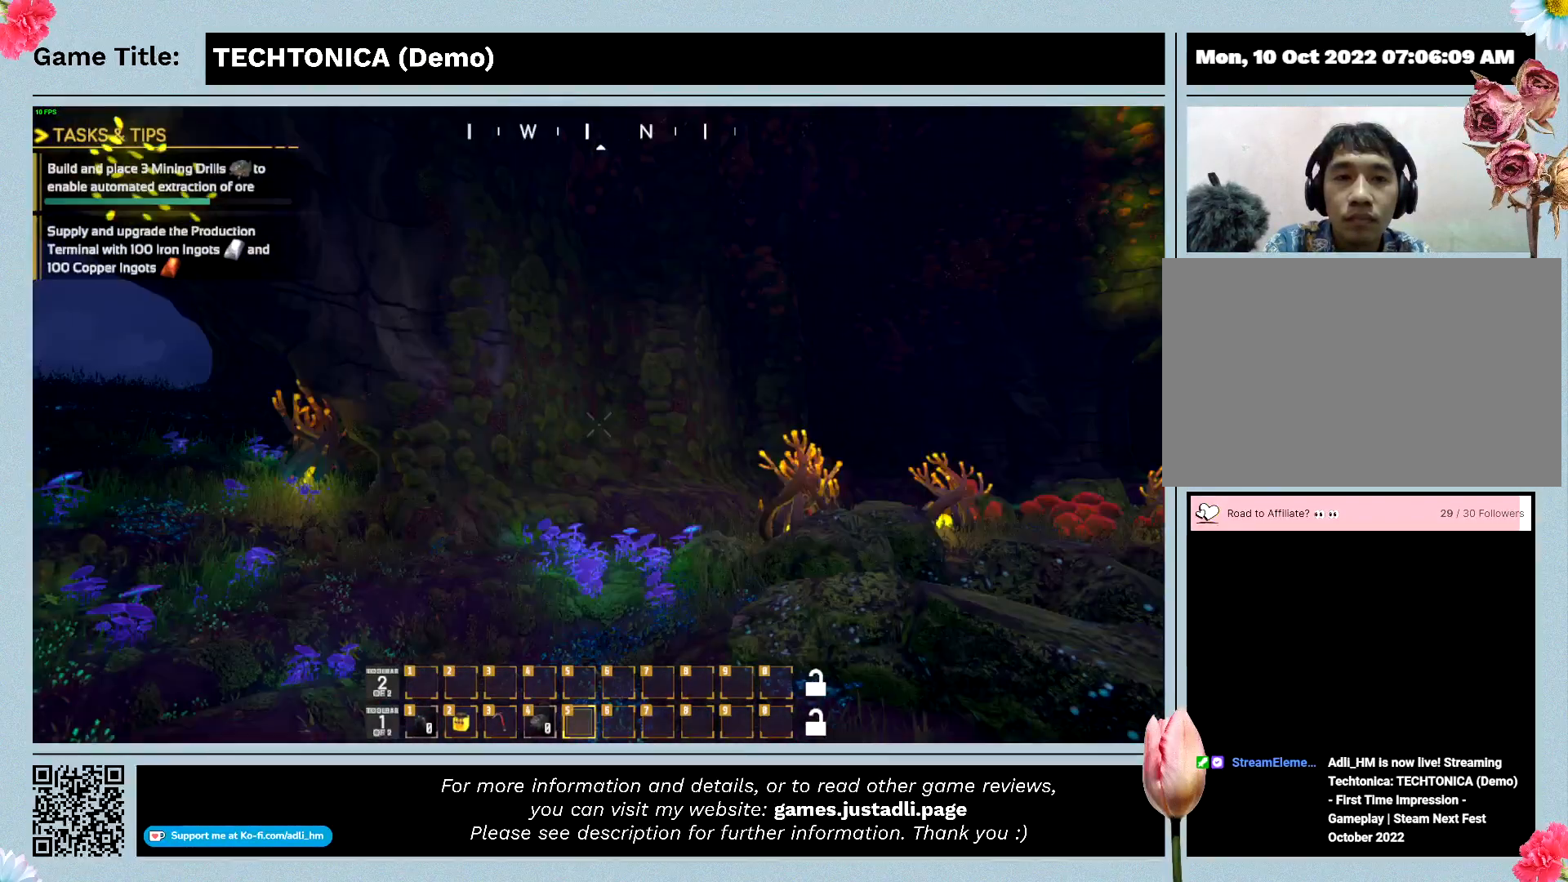
{"keys": [], "mouse": [], "events": []}
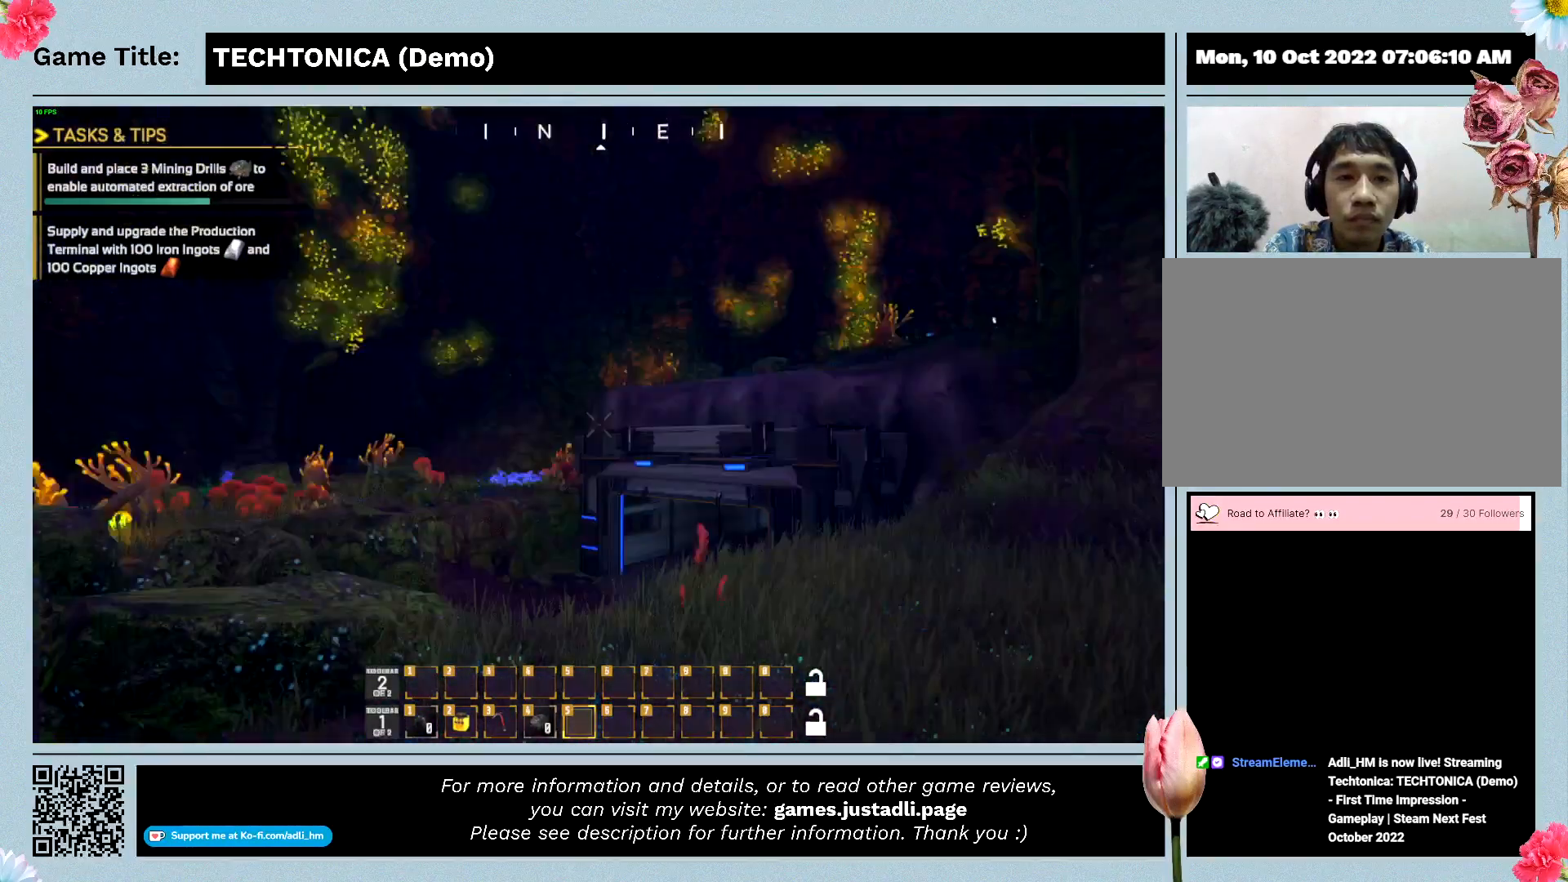
{"keys": [], "mouse": [], "events": [[100, "w", "down"], [333, "w", "up"]]}
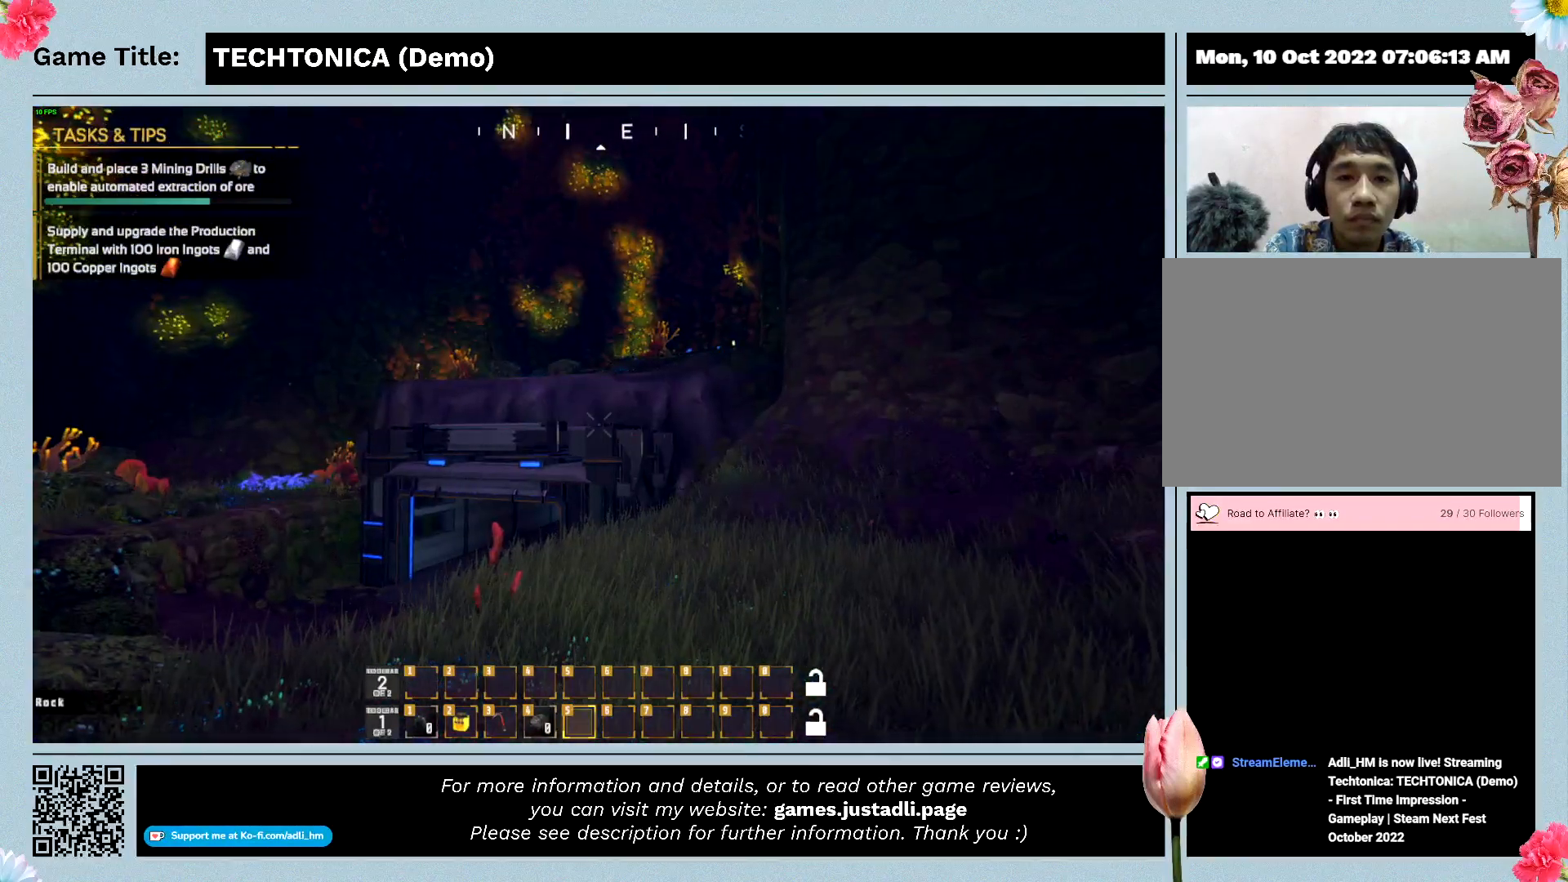
{"keys": [], "mouse": [], "events": []}
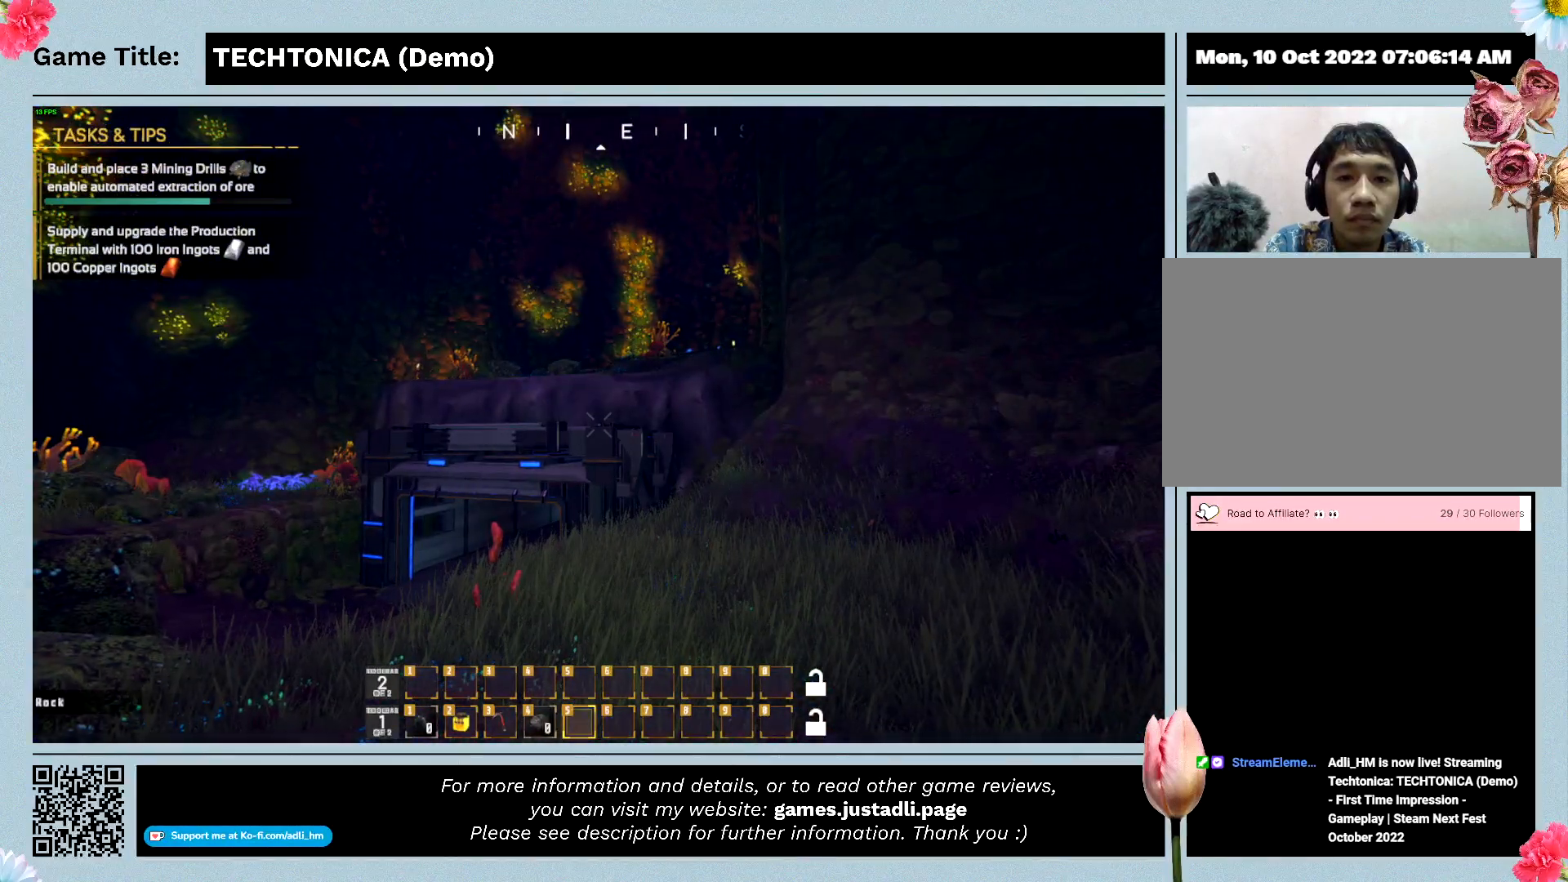
{"keys": [], "mouse": [], "events": []}
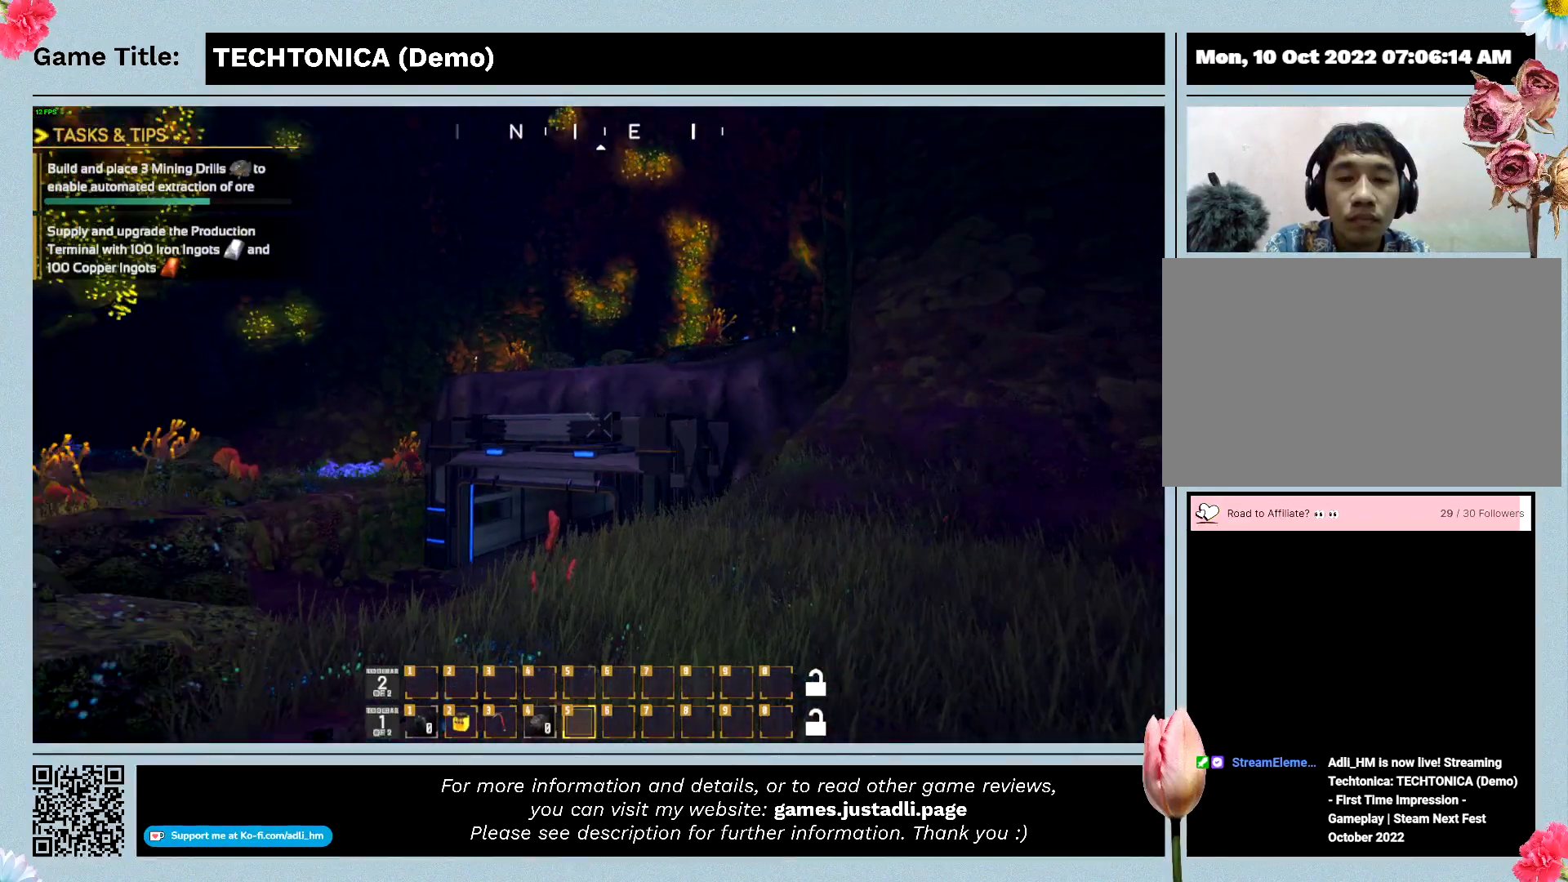
{"keys": [], "mouse": [], "events": []}
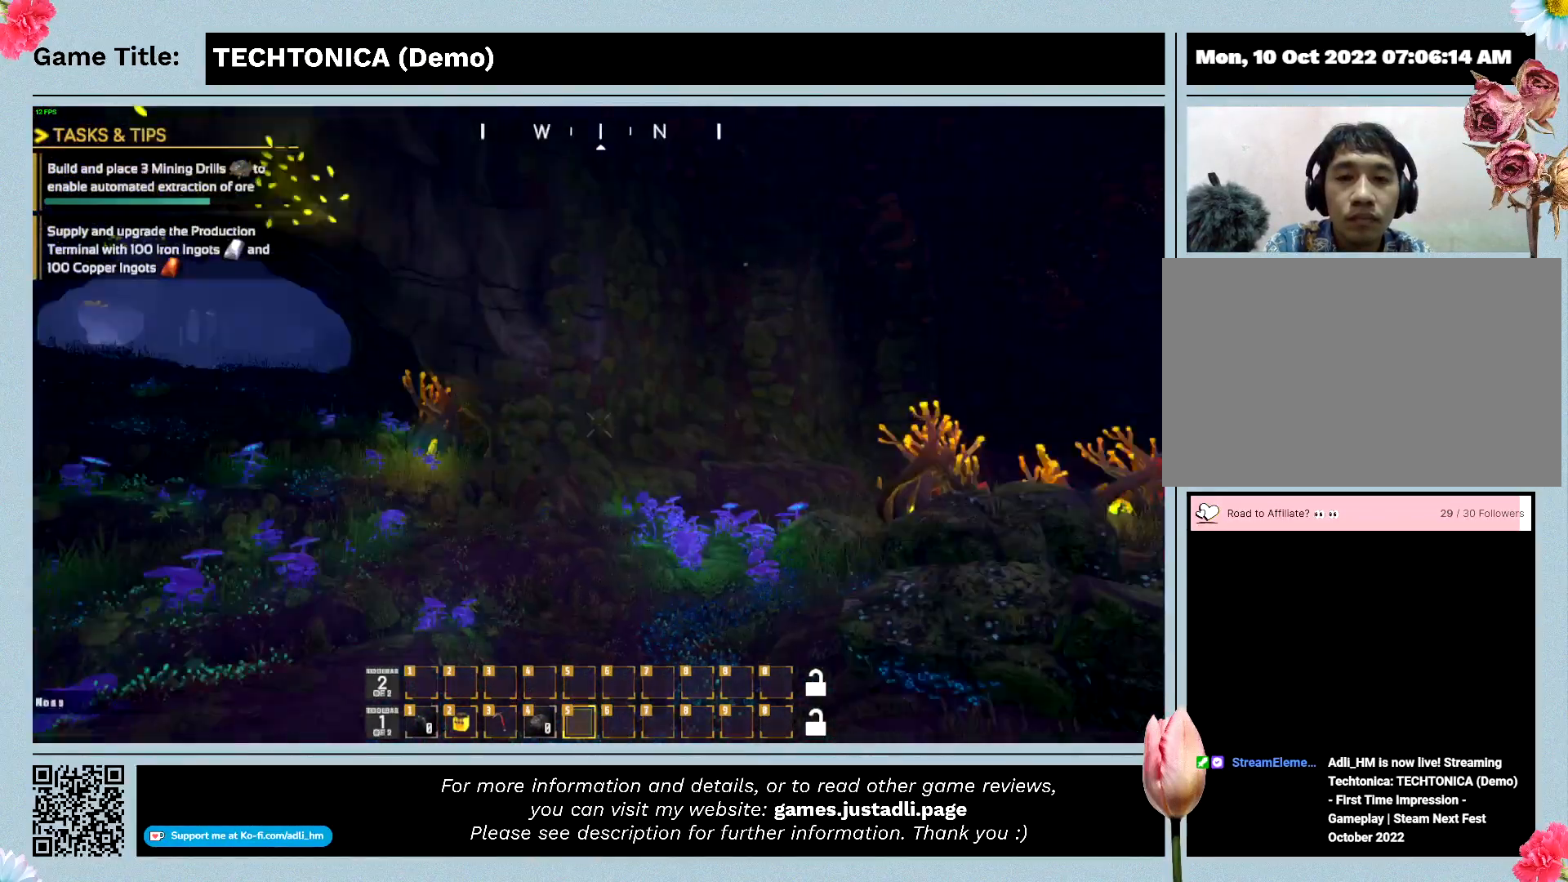
{"keys": [], "mouse": [], "events": []}
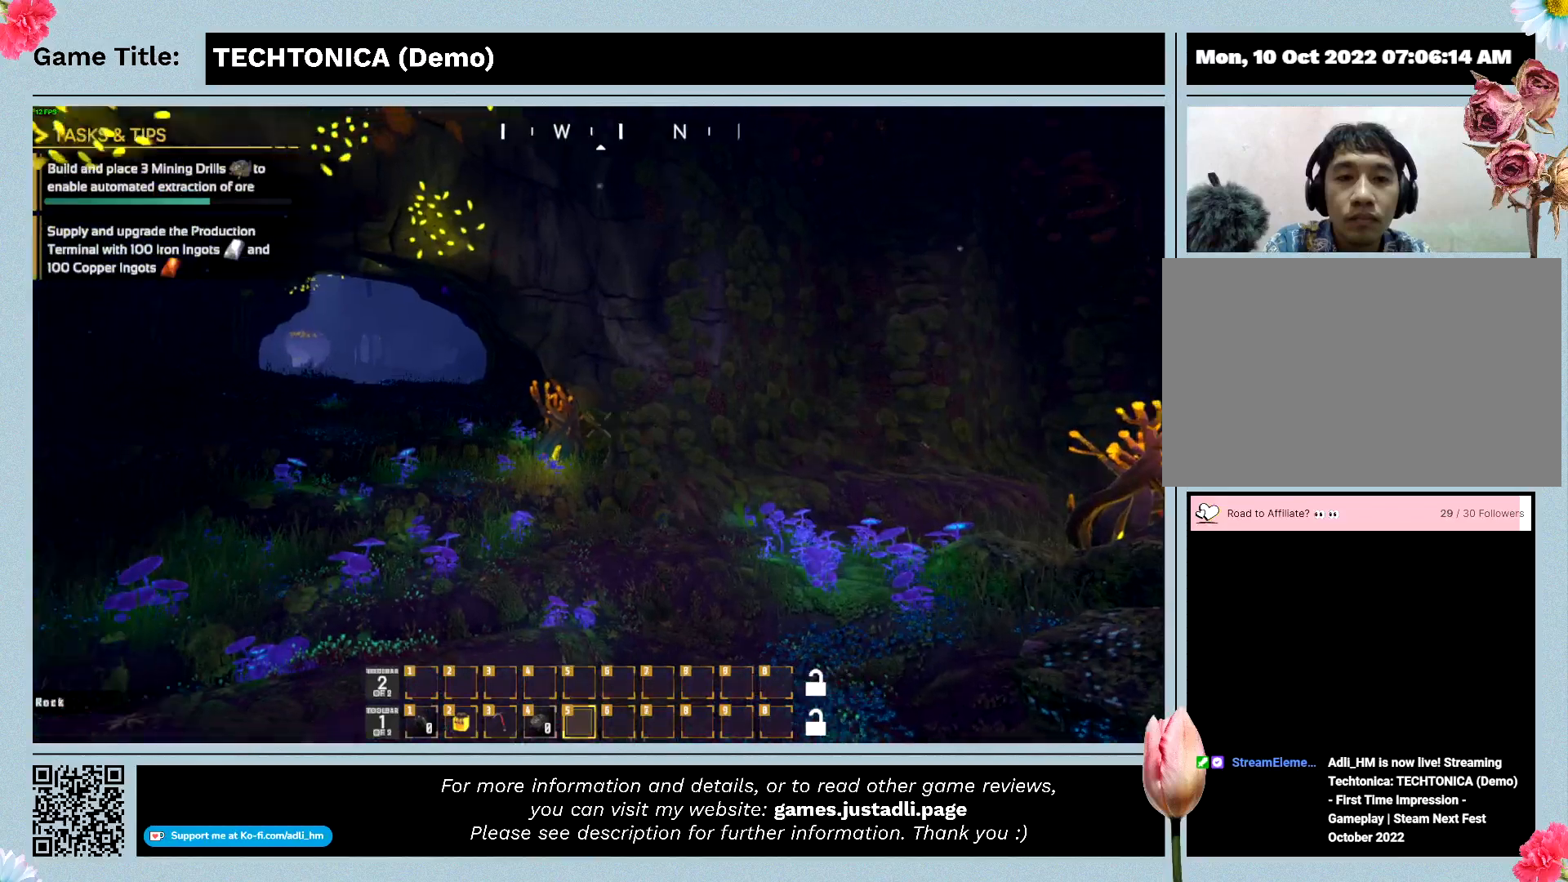
{"keys": [], "mouse": [], "events": []}
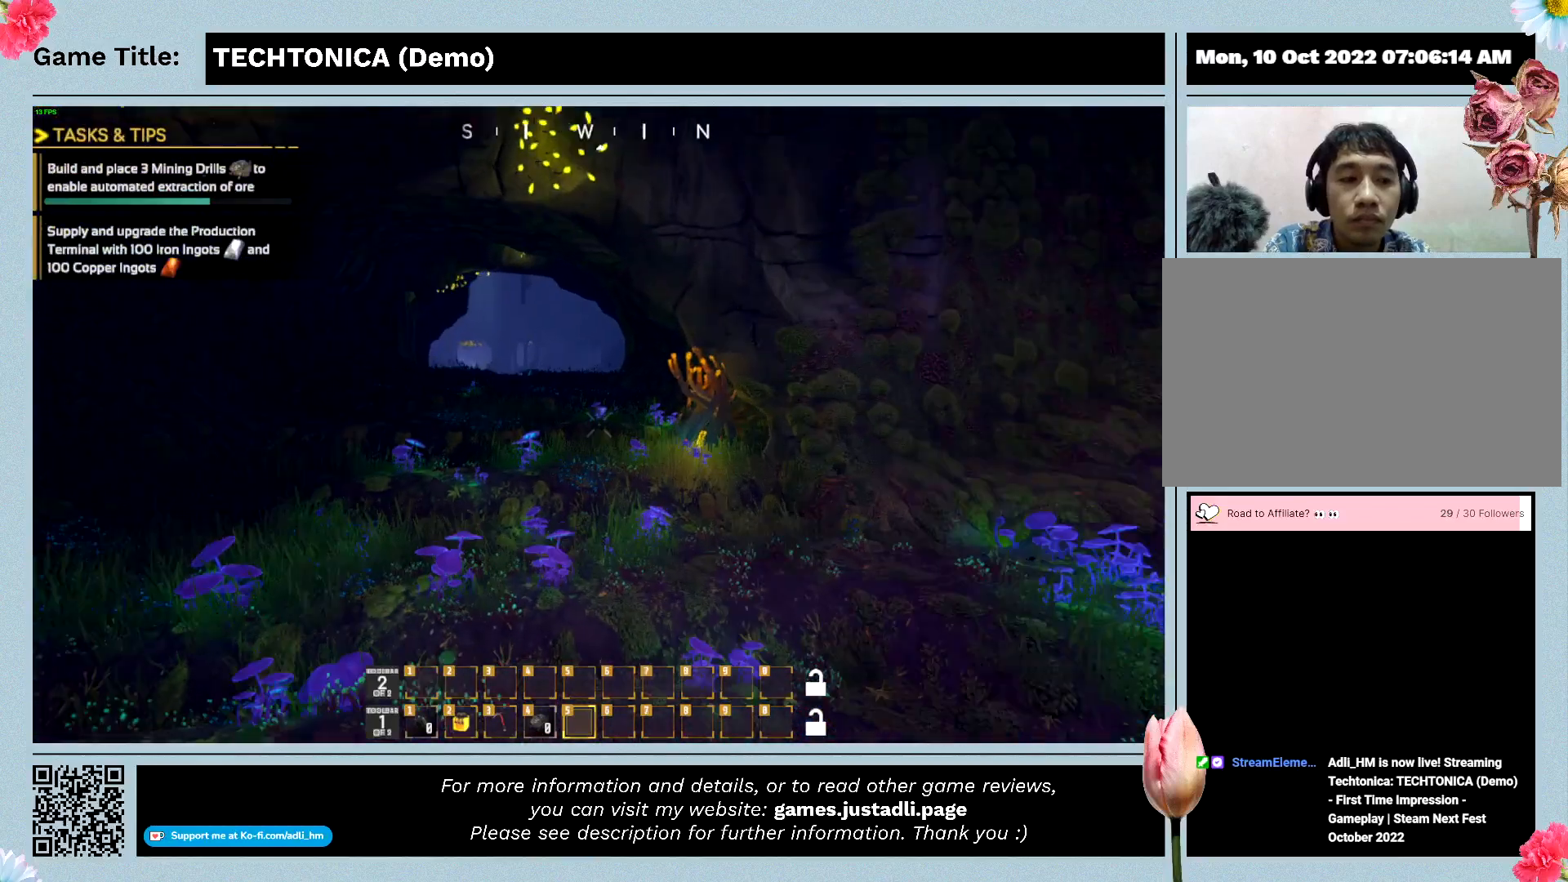
{"keys": [], "mouse": [], "events": []}
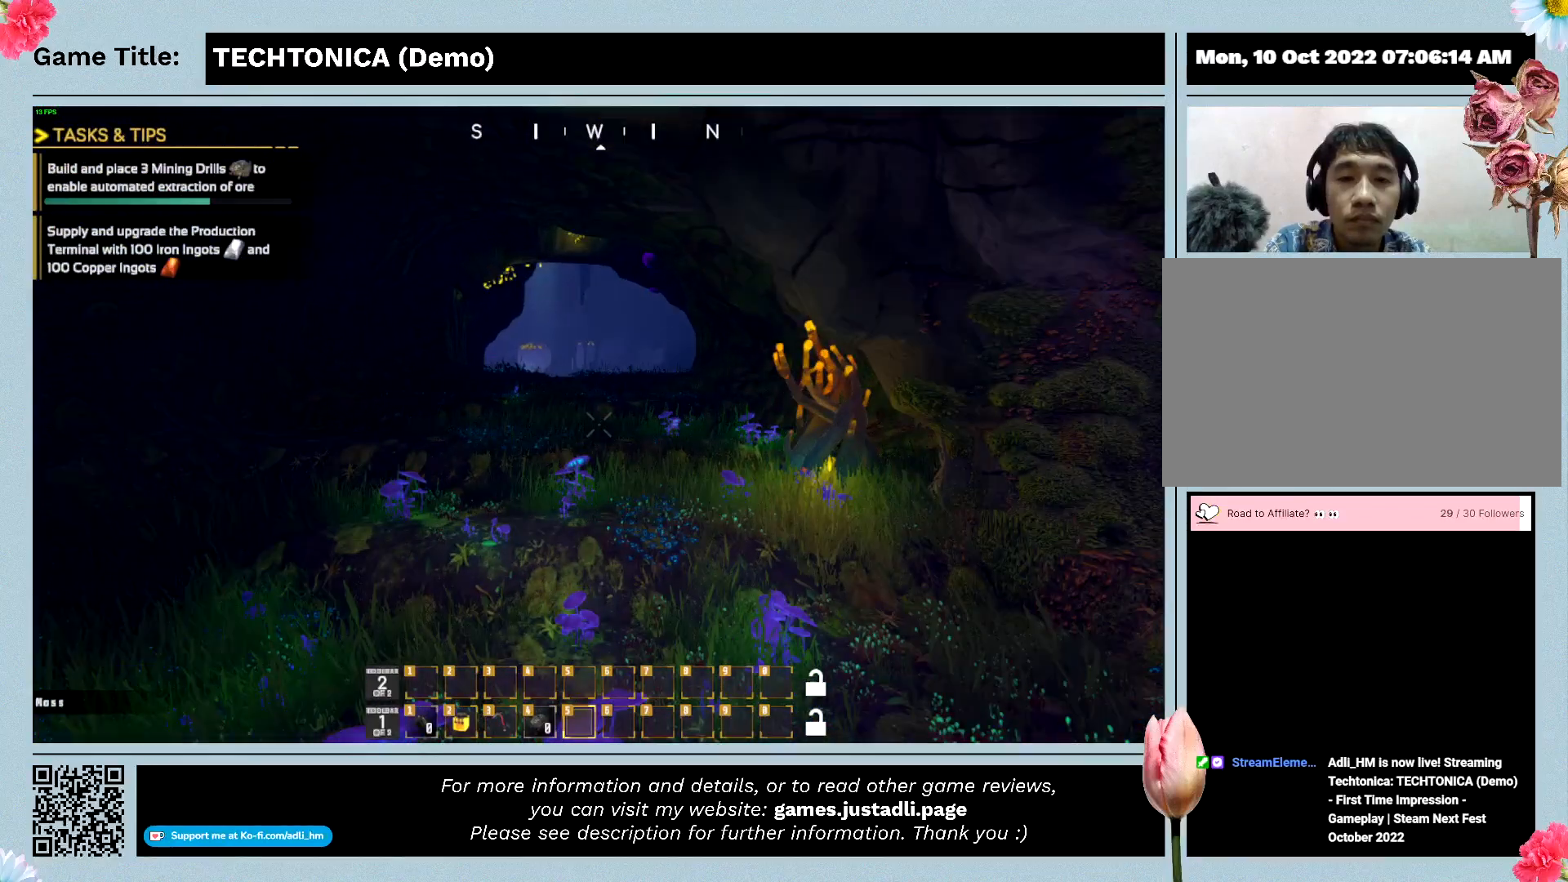
{"keys": [], "mouse": [], "events": []}
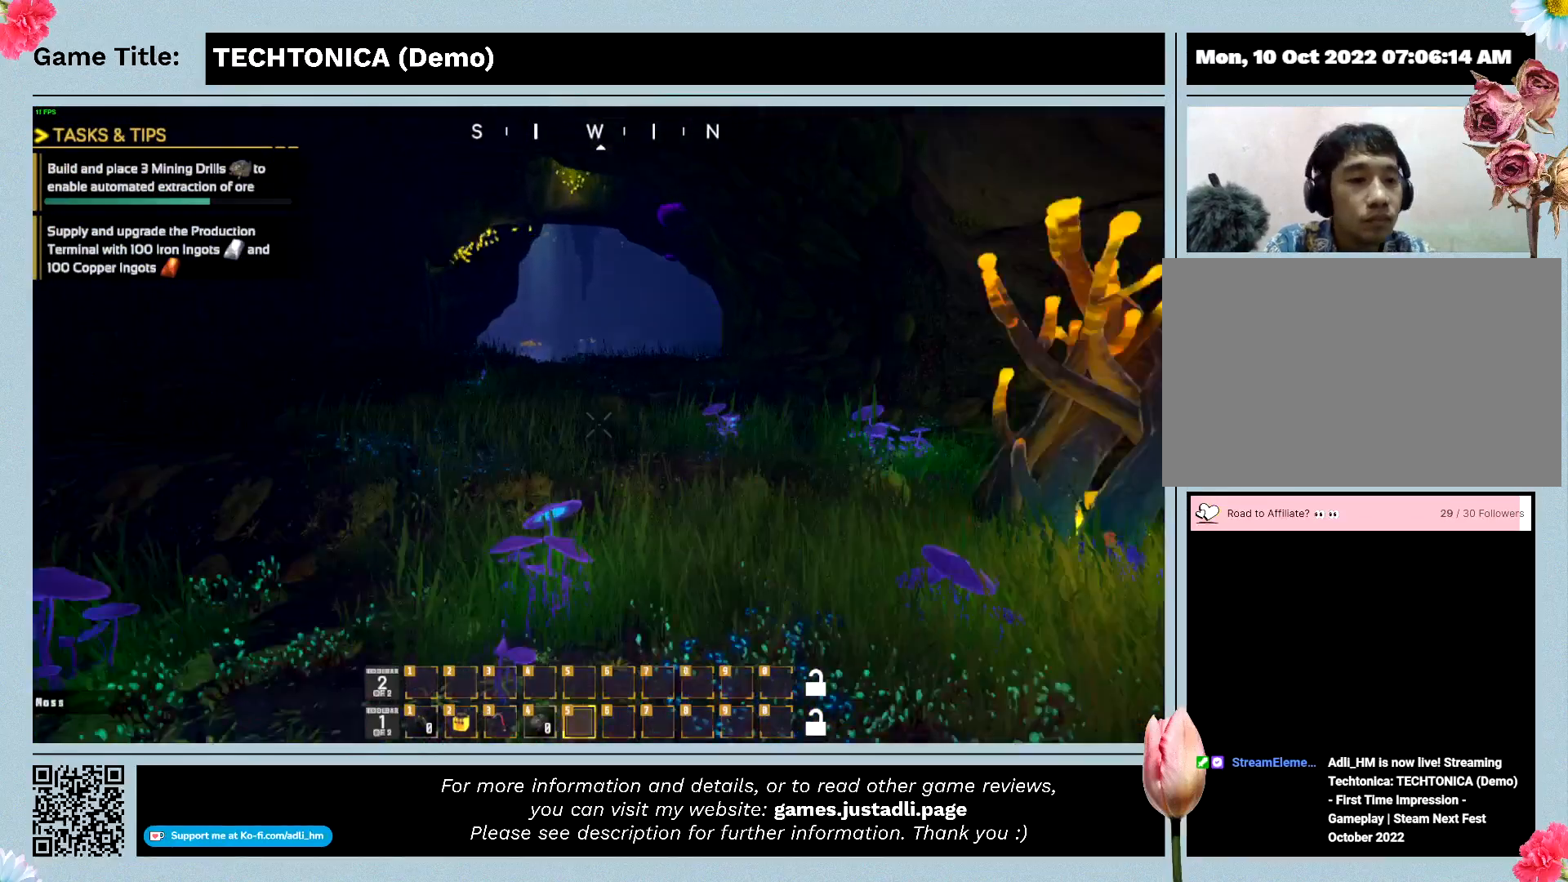
{"keys": [], "mouse": [], "events": []}
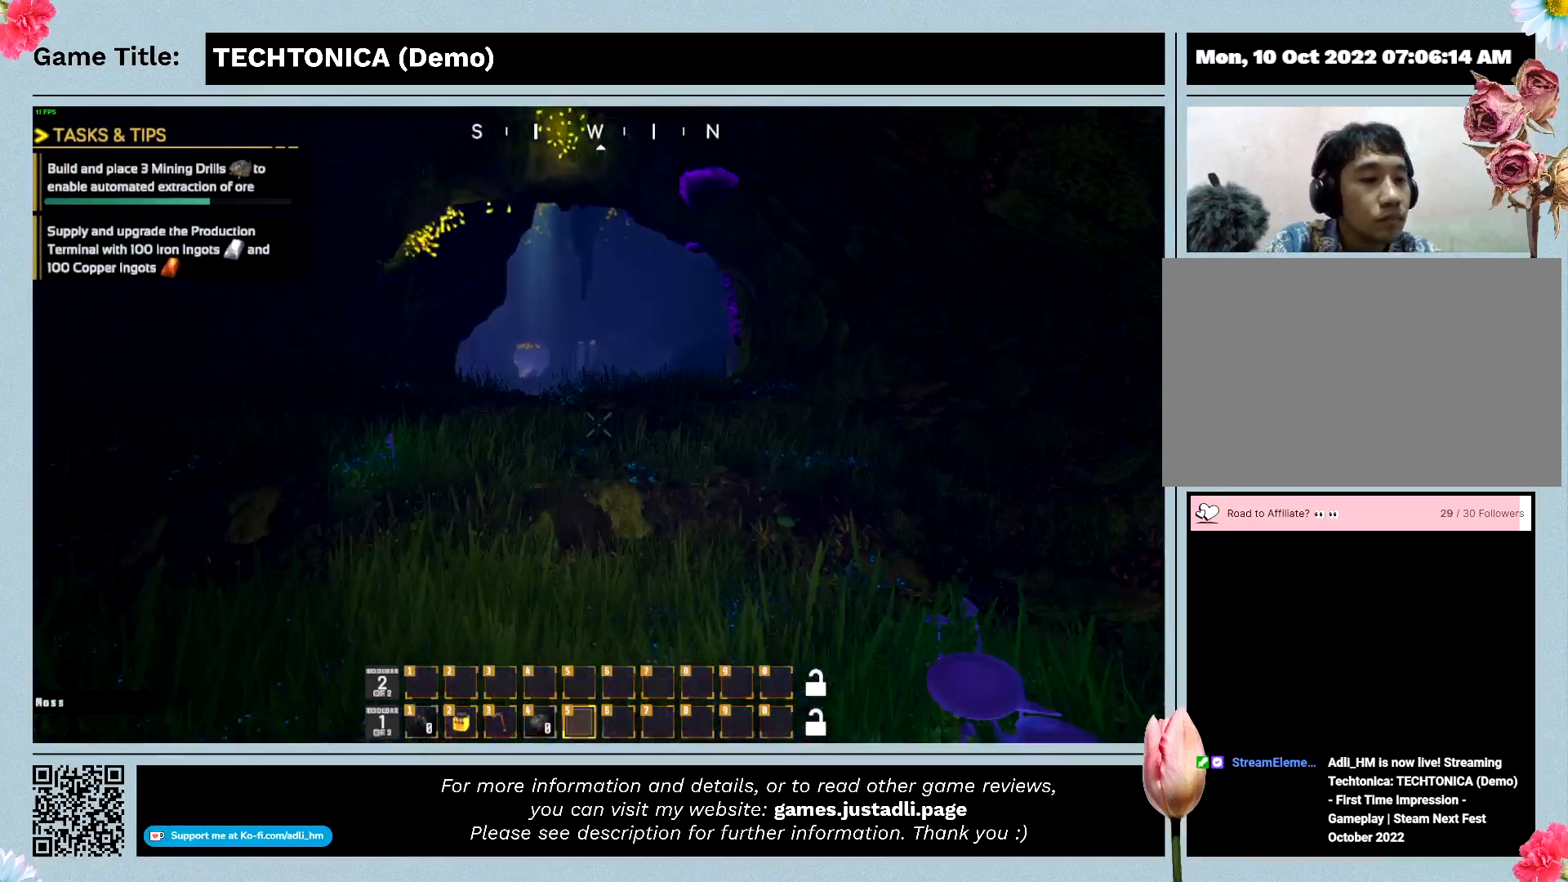
{"keys": [], "mouse": [], "events": []}
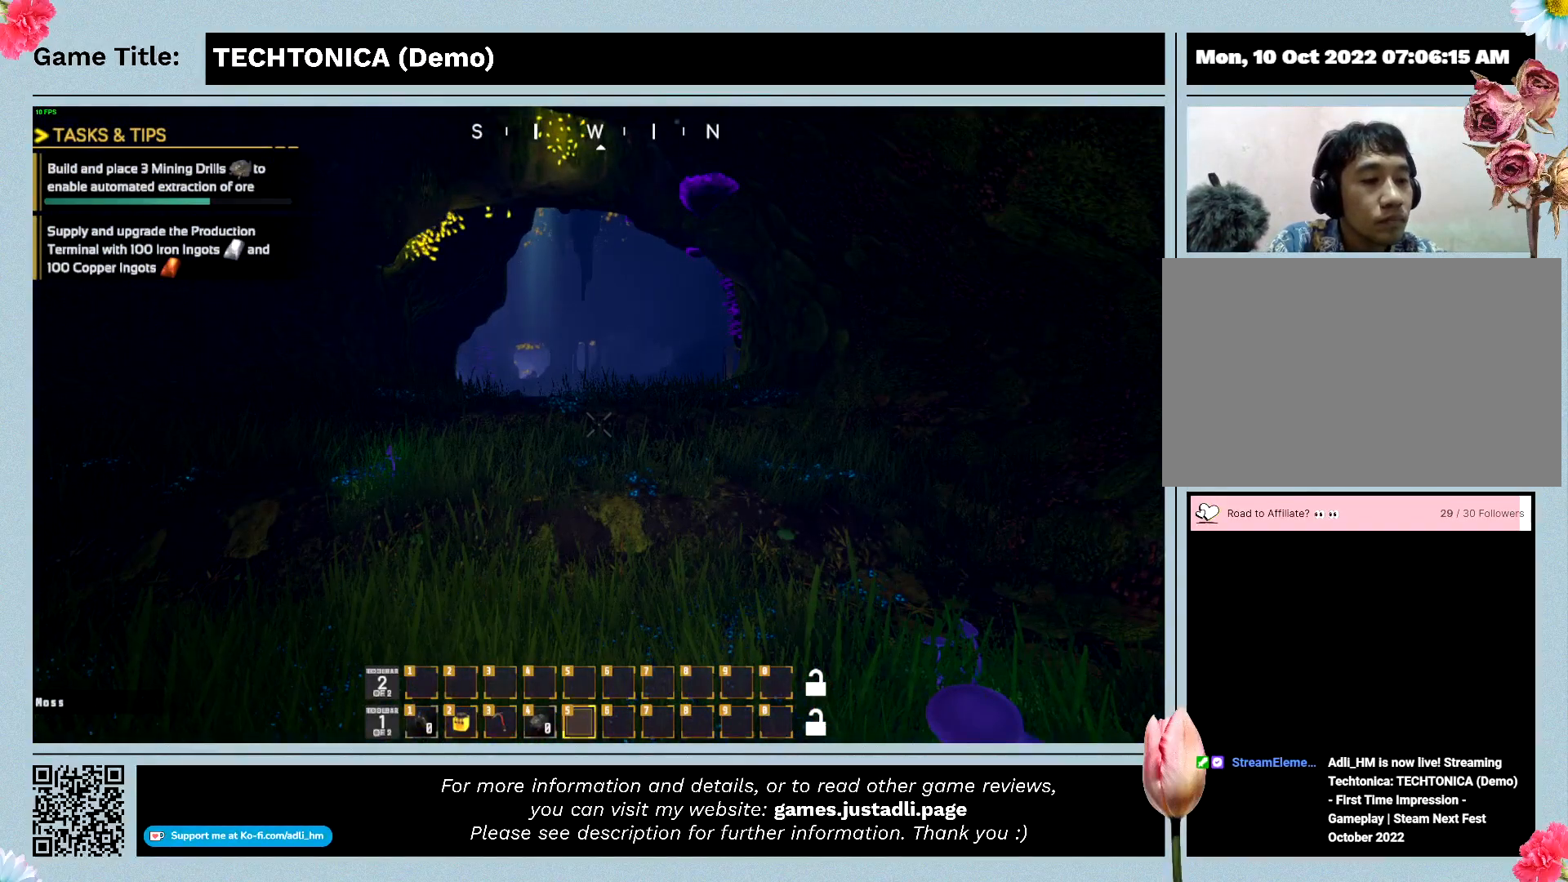
{"keys": [], "mouse": [], "events": []}